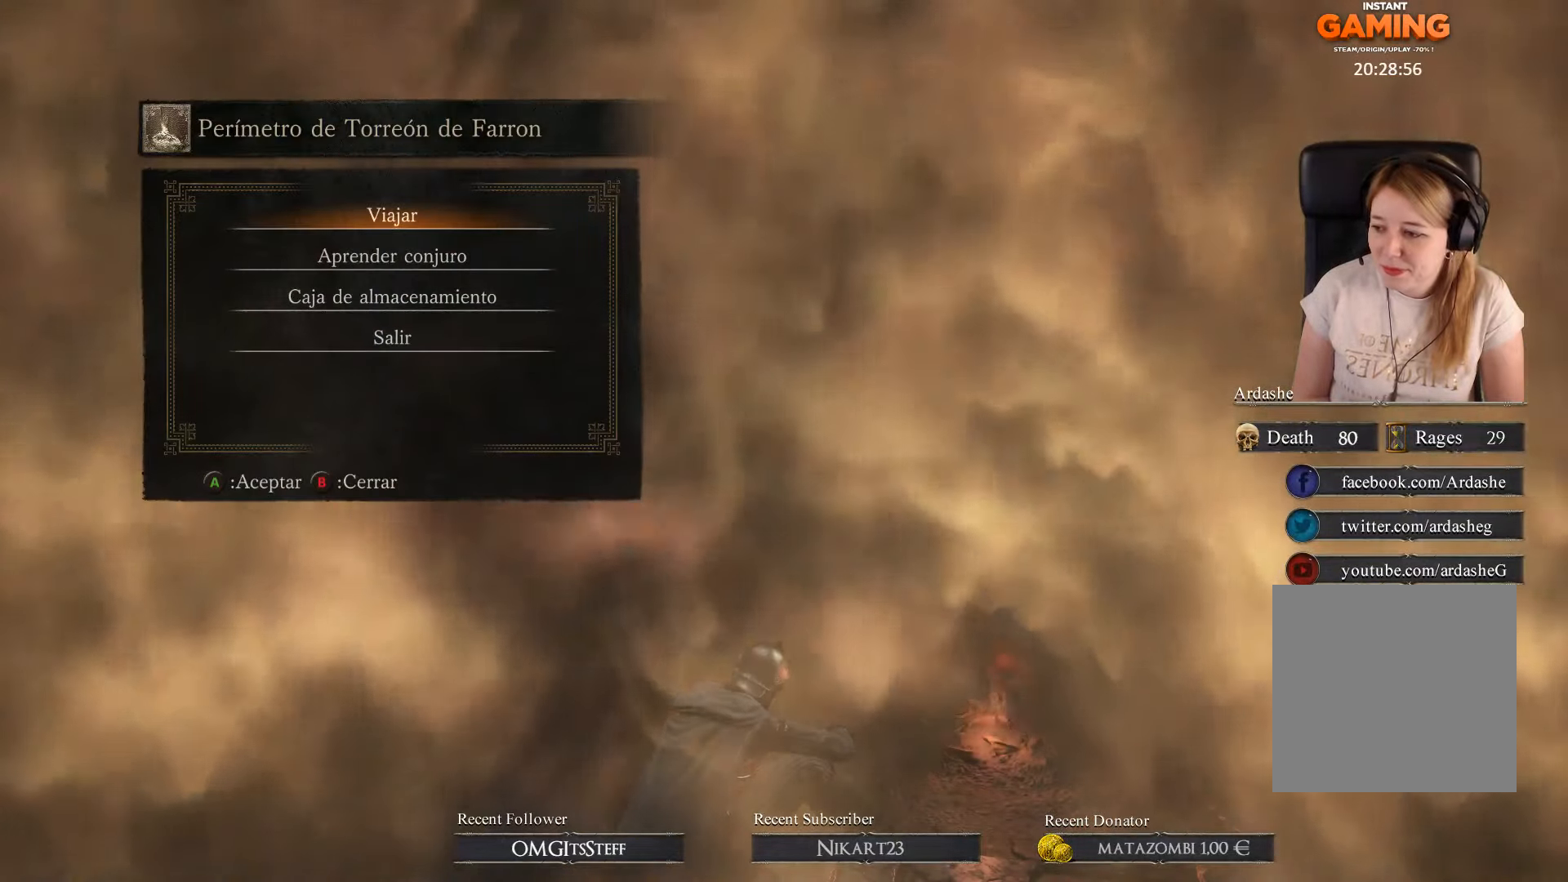
Gameplay with a controller (Xbox layout); each line is a JSON object with the inputs held at the frame after it (dt_ms = milliseconds from this image to that frame). "events" lists button and stick changes between this image and that frame as [ms after this image, input, new state], when the widget could be followed in between.
{"dt_ms": 500, "buttons": [], "left_stick": "center", "right_stick": "center", "events": []}
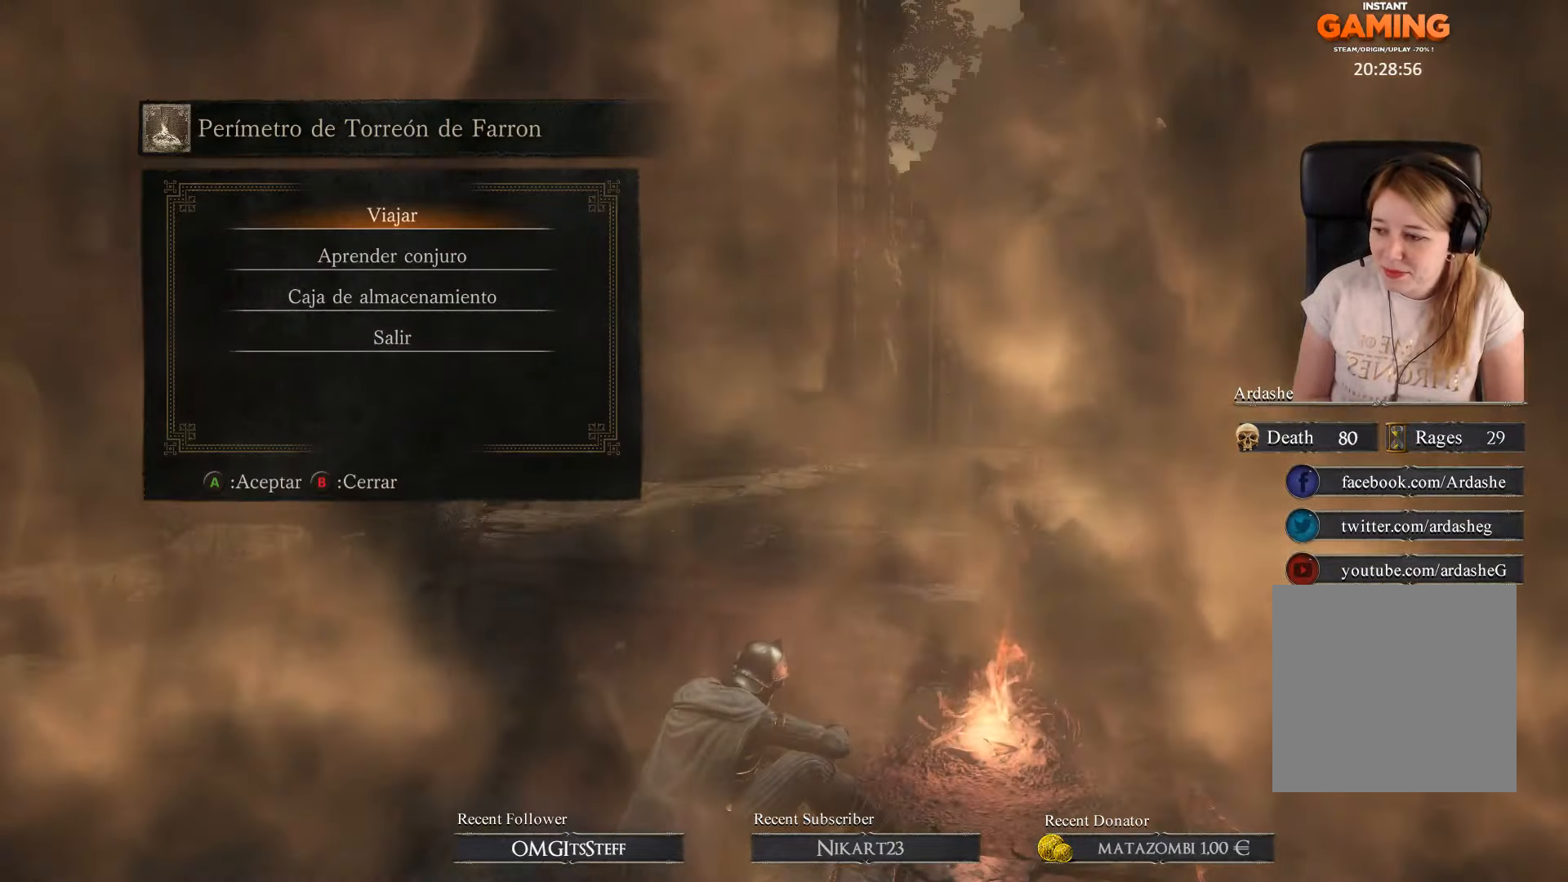
{"dt_ms": 500, "buttons": [], "left_stick": "center", "right_stick": "center", "events": []}
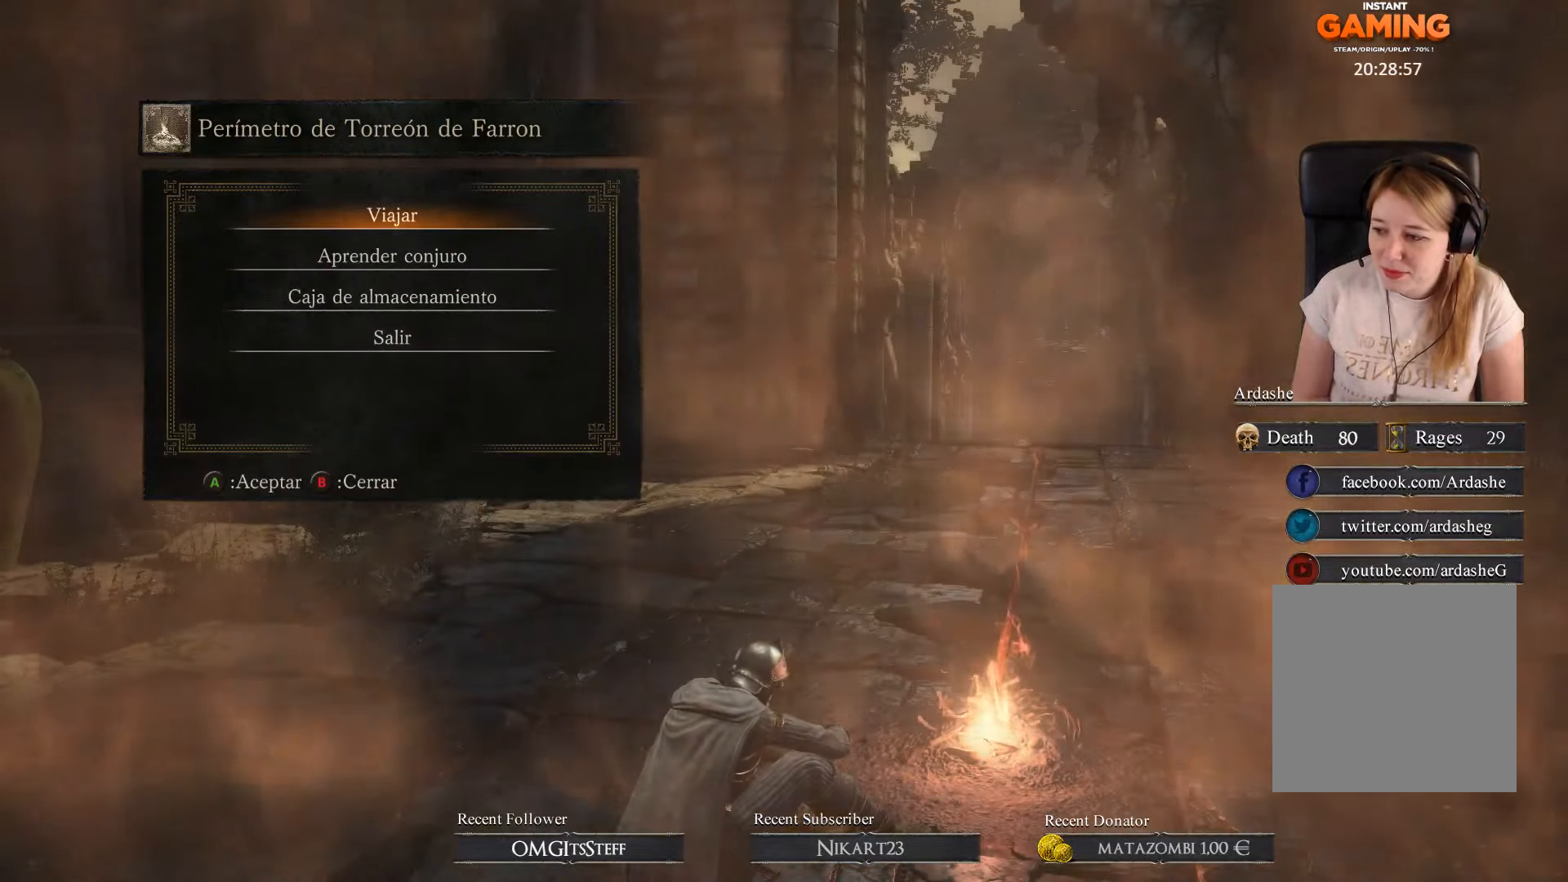
{"dt_ms": 500, "buttons": [], "left_stick": "center", "right_stick": "center", "events": []}
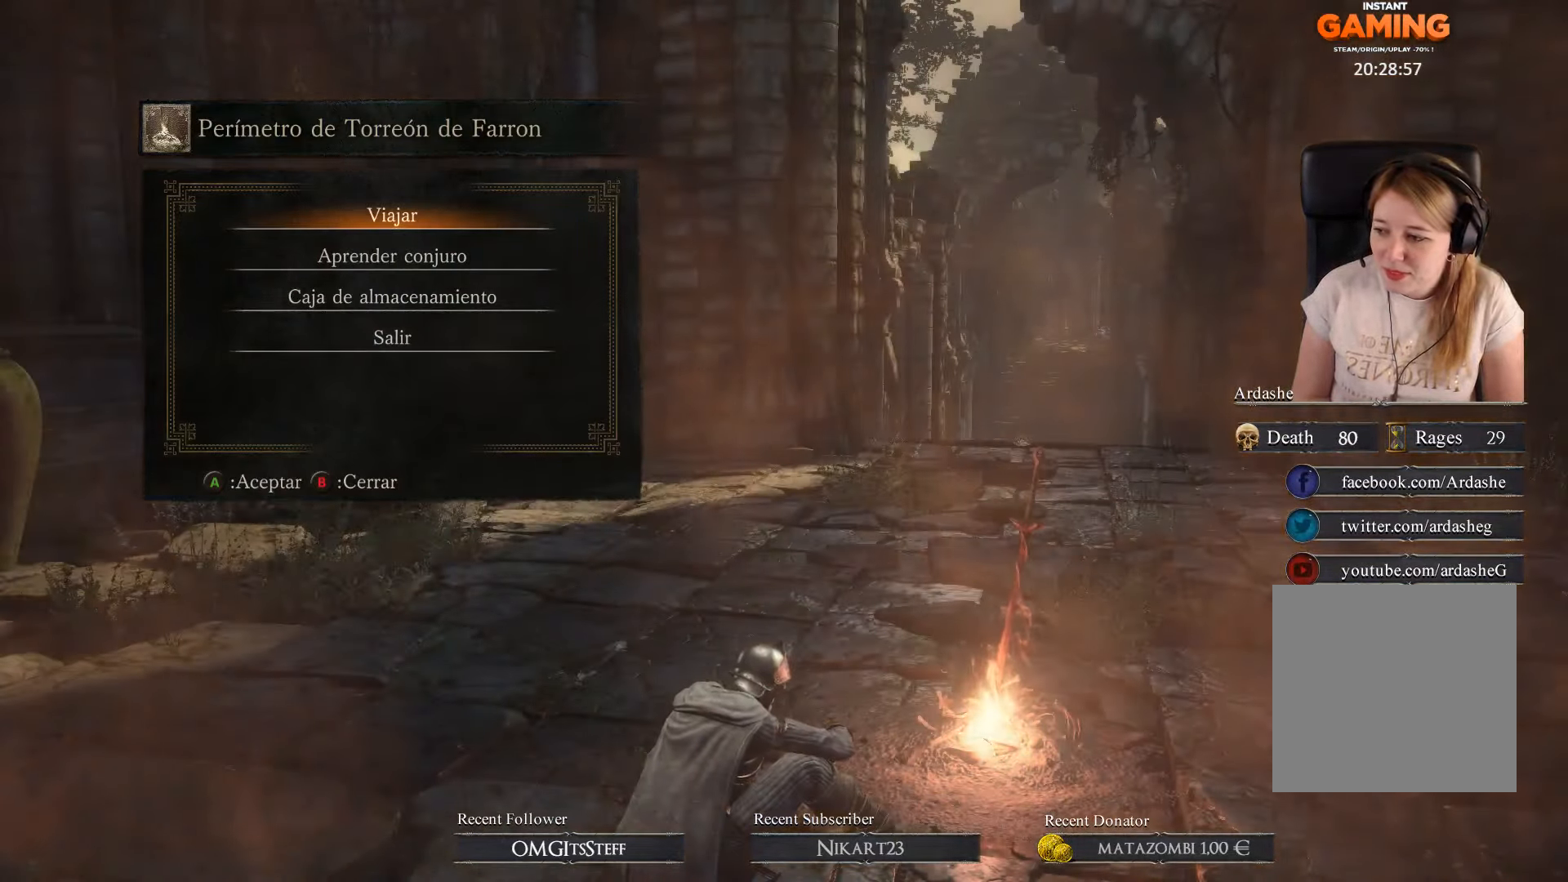
{"dt_ms": 500, "buttons": [], "left_stick": "center", "right_stick": "center", "events": []}
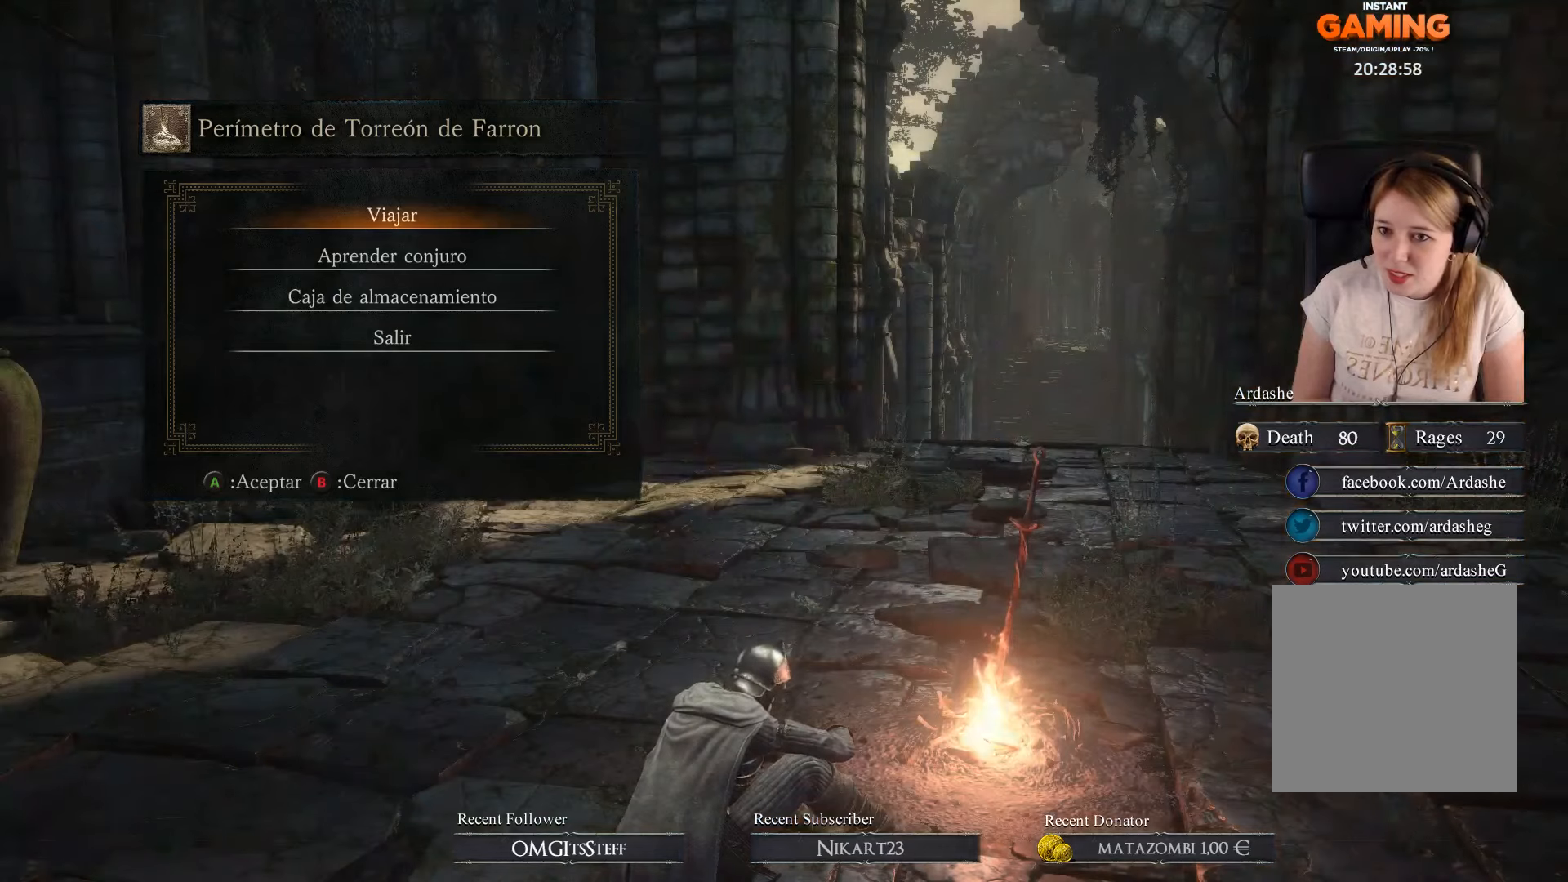
{"dt_ms": 500, "buttons": [], "left_stick": "center", "right_stick": "center", "events": [[100, "A", "down"], [233, "A", "up"]]}
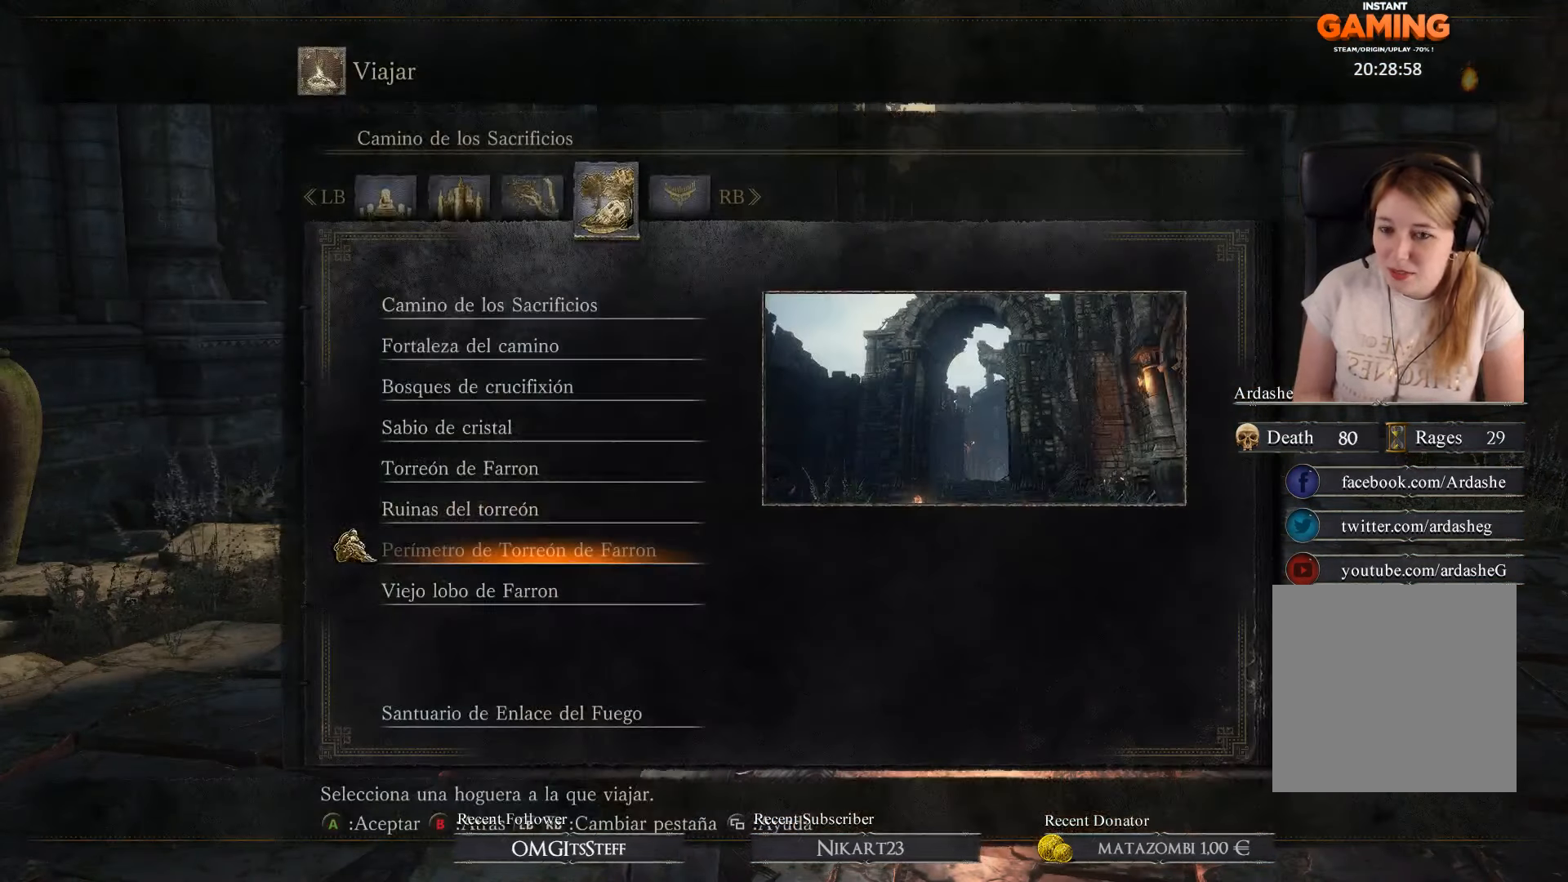
{"dt_ms": 500, "buttons": [], "left_stick": "center", "right_stick": "center", "events": []}
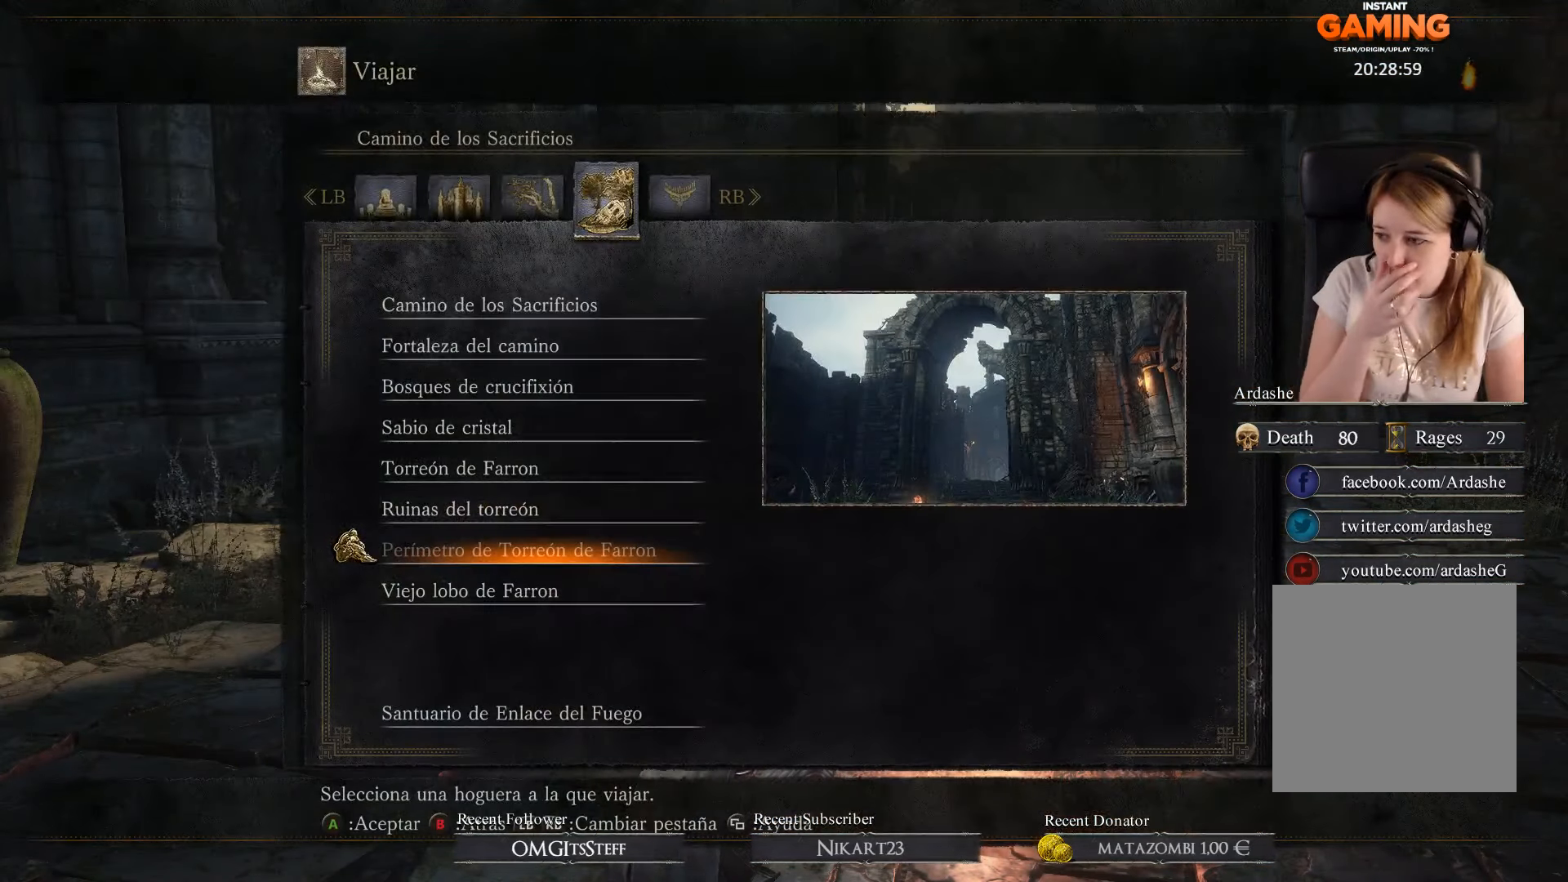
{"dt_ms": 500, "buttons": [], "left_stick": "center", "right_stick": "center", "events": []}
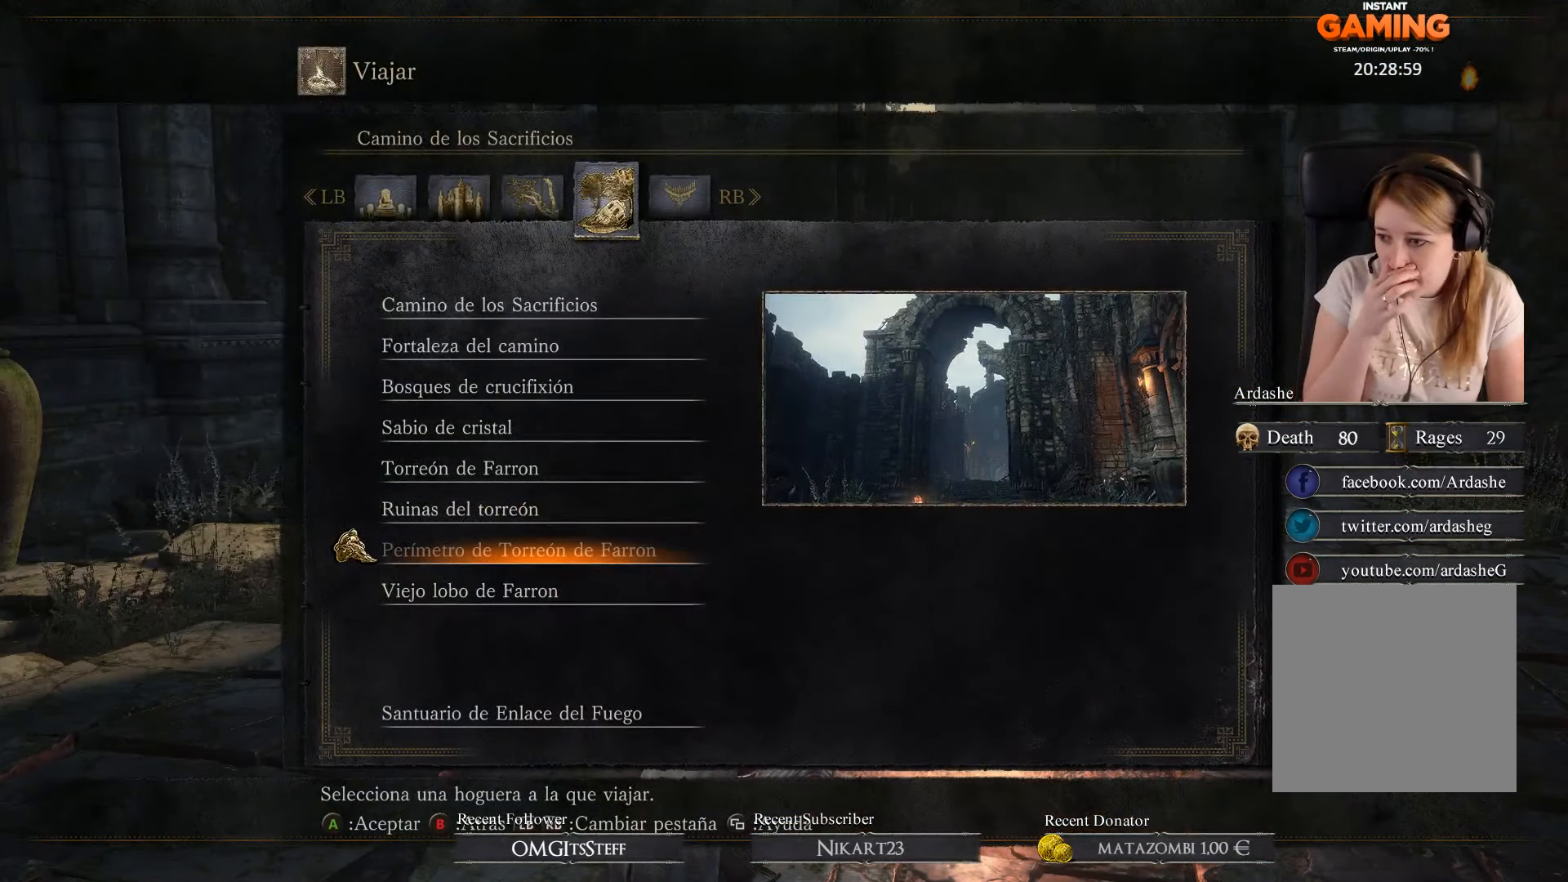
{"dt_ms": 500, "buttons": [], "left_stick": "center", "right_stick": "center", "events": []}
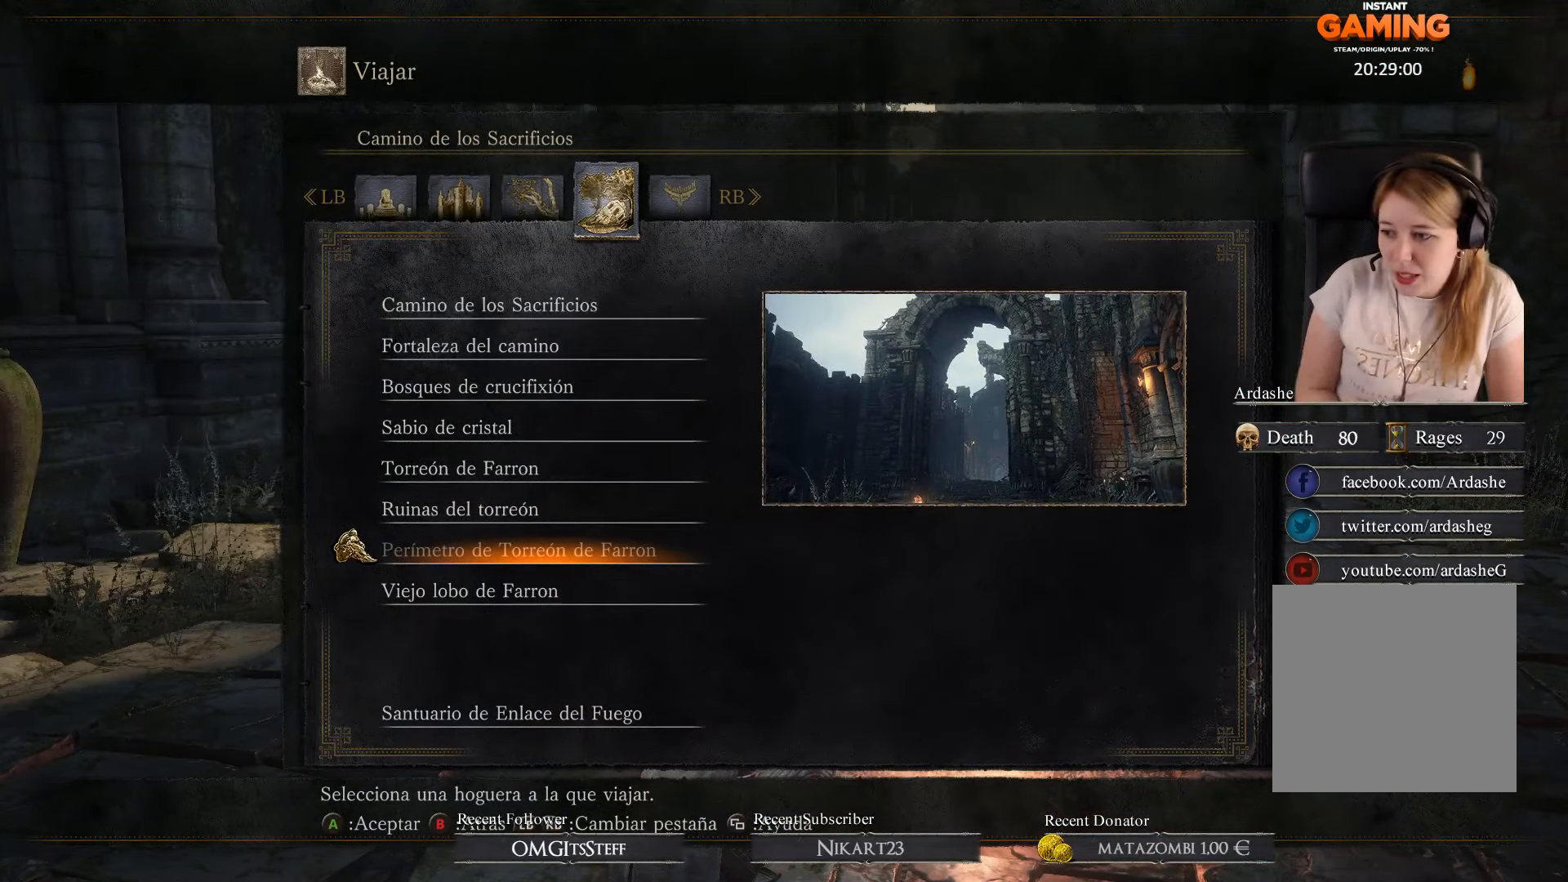
{"dt_ms": 500, "buttons": [], "left_stick": "center", "right_stick": "center", "events": []}
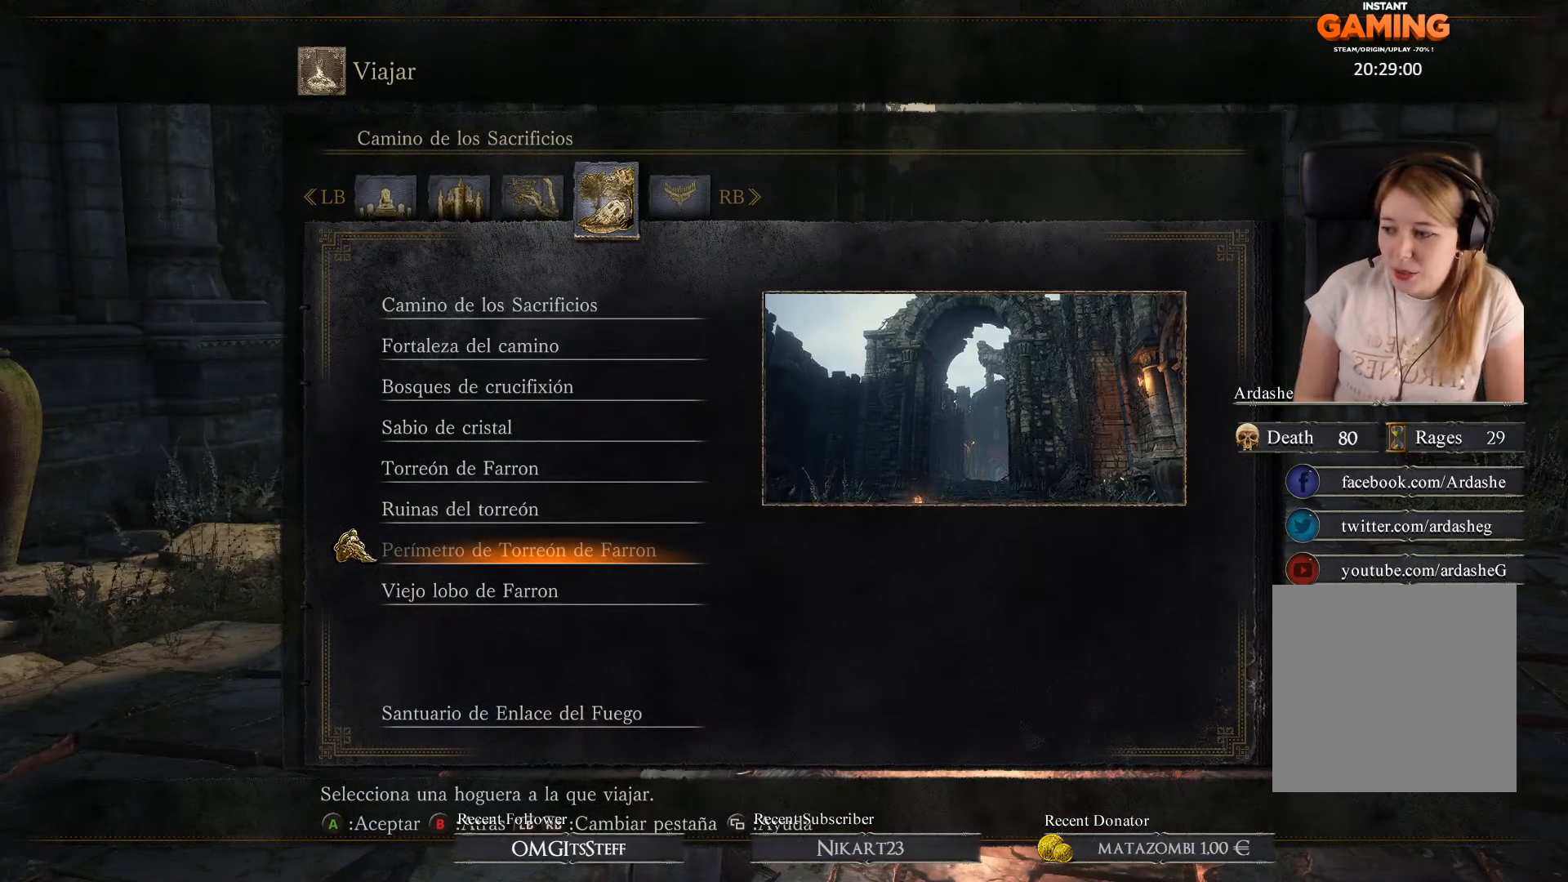
{"dt_ms": 500, "buttons": [], "left_stick": "center", "right_stick": "center", "events": []}
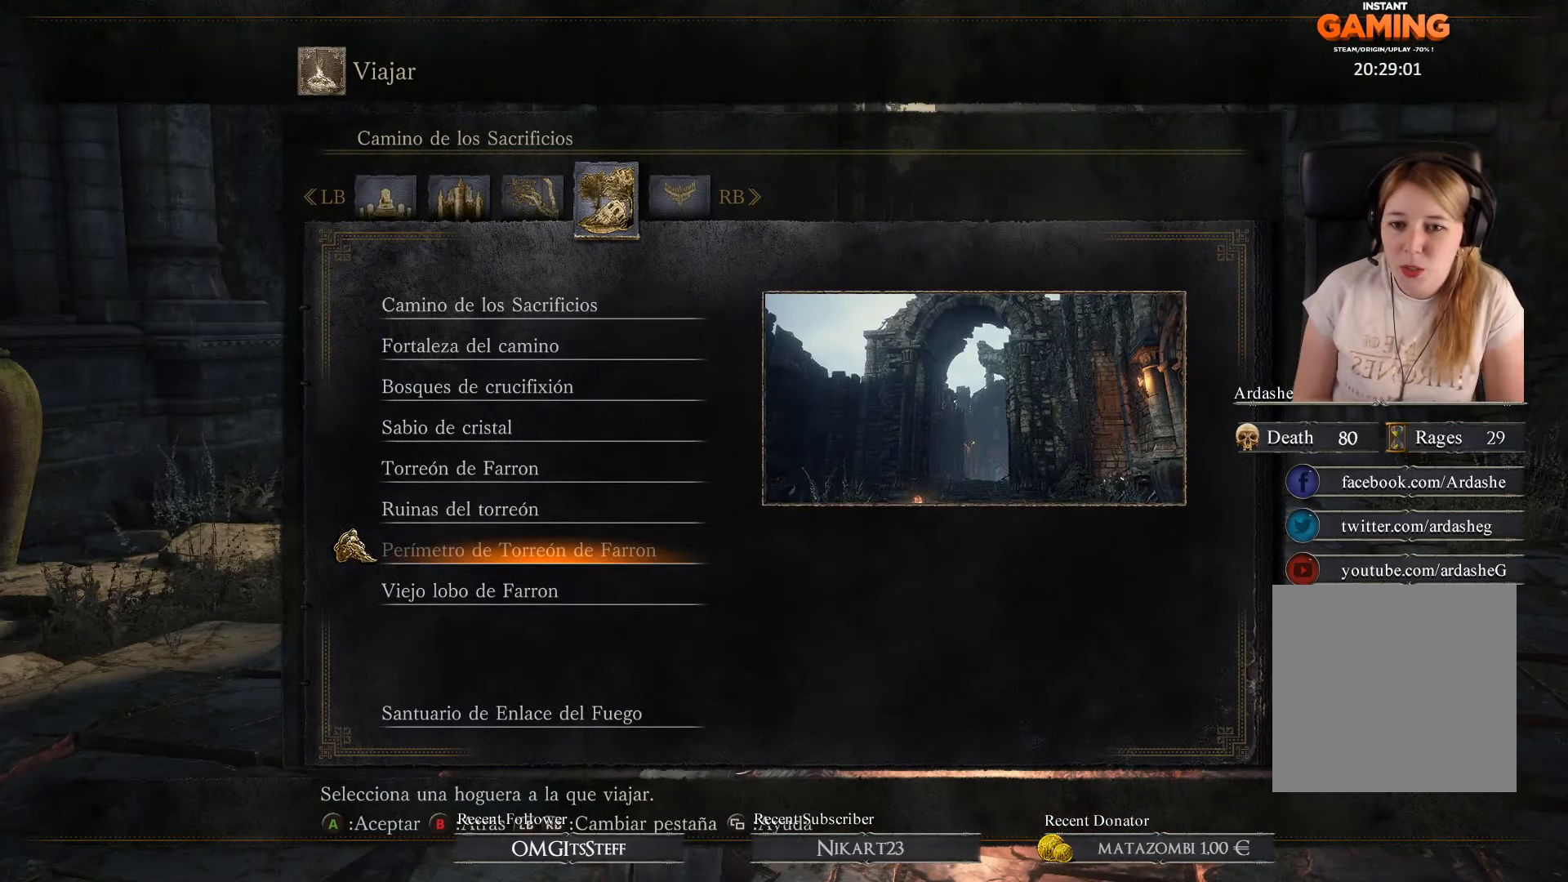
{"dt_ms": 500, "buttons": ["L1"], "left_stick": "center", "right_stick": "center", "events": [[300, "right_stick", "up-left"], [366, "right_stick", "center"], [400, "L1", "down"]]}
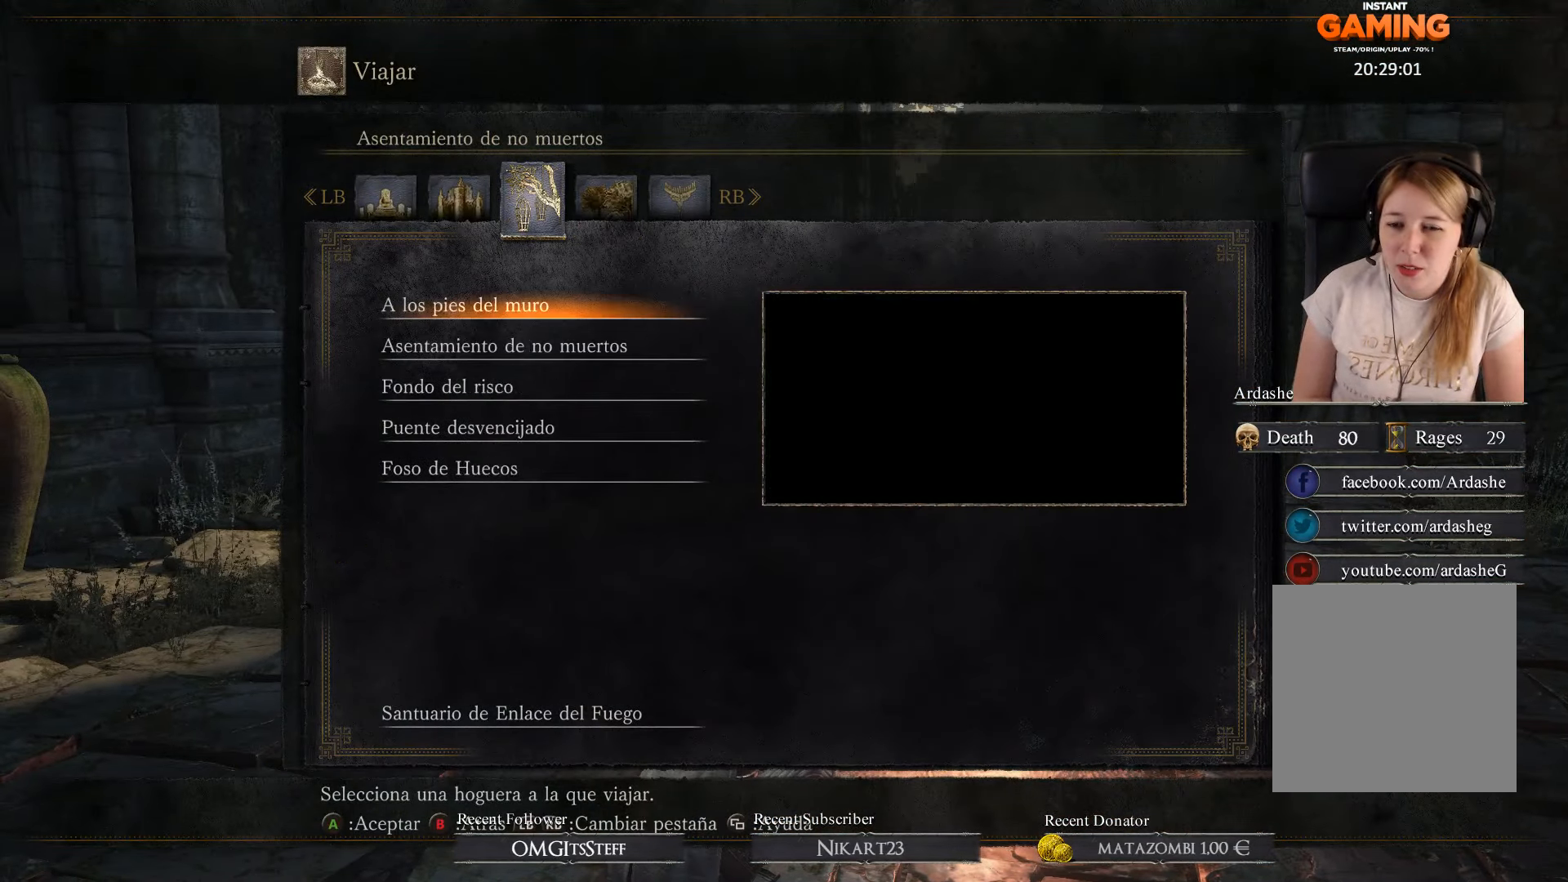
{"dt_ms": 1000, "buttons": [], "left_stick": "center", "right_stick": "center"}
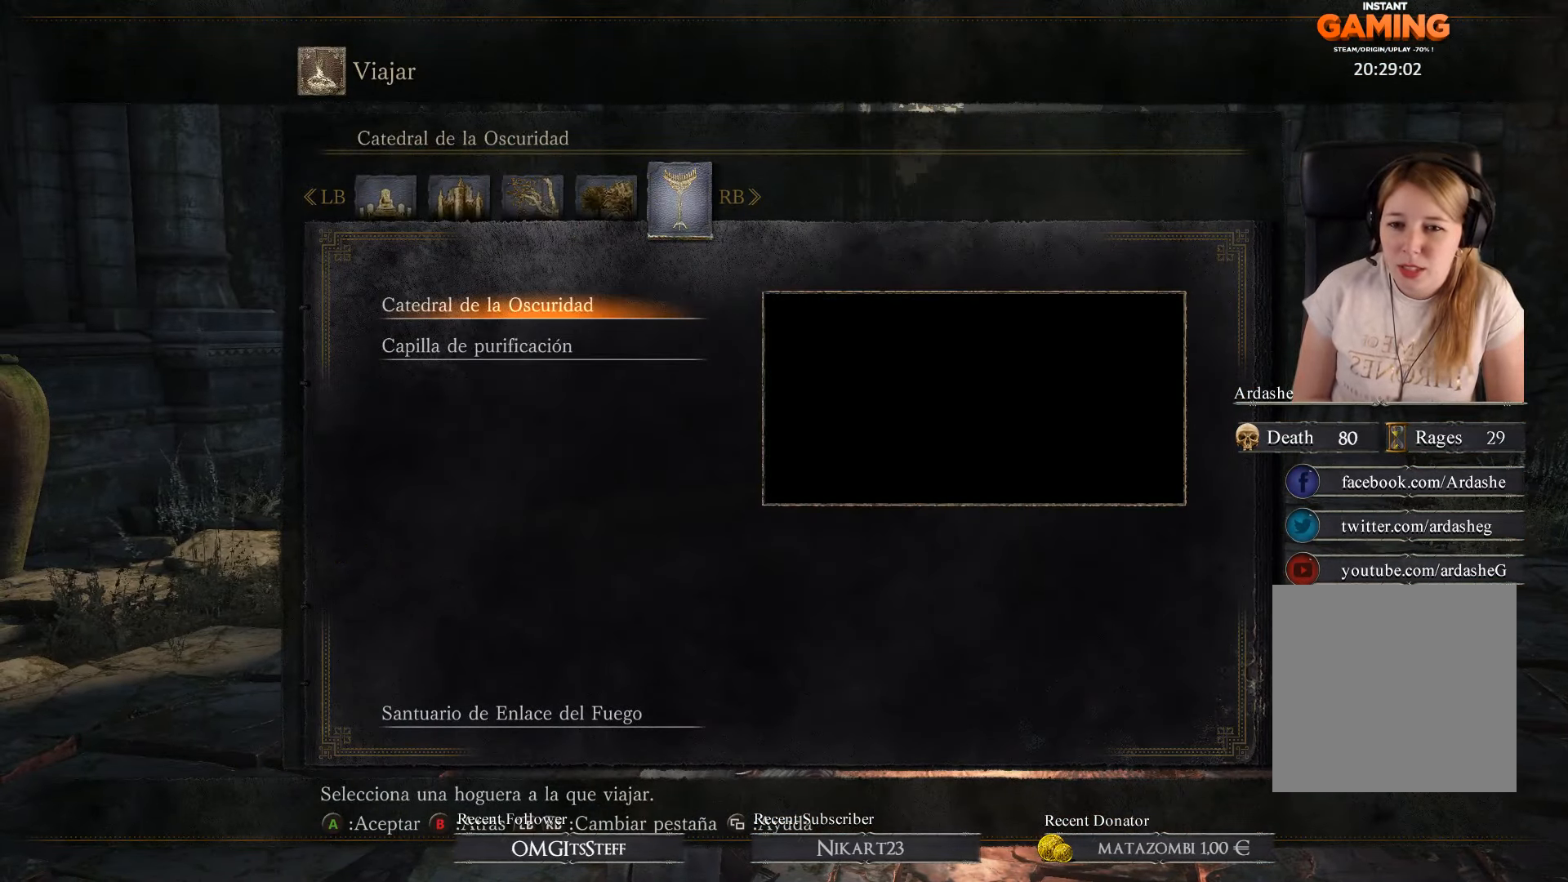
{"dt_ms": 500, "buttons": ["L1"], "left_stick": "center", "right_stick": "center", "events": [[100, "L1", "down"], [266, "L1", "up"], [366, "L1", "down"]]}
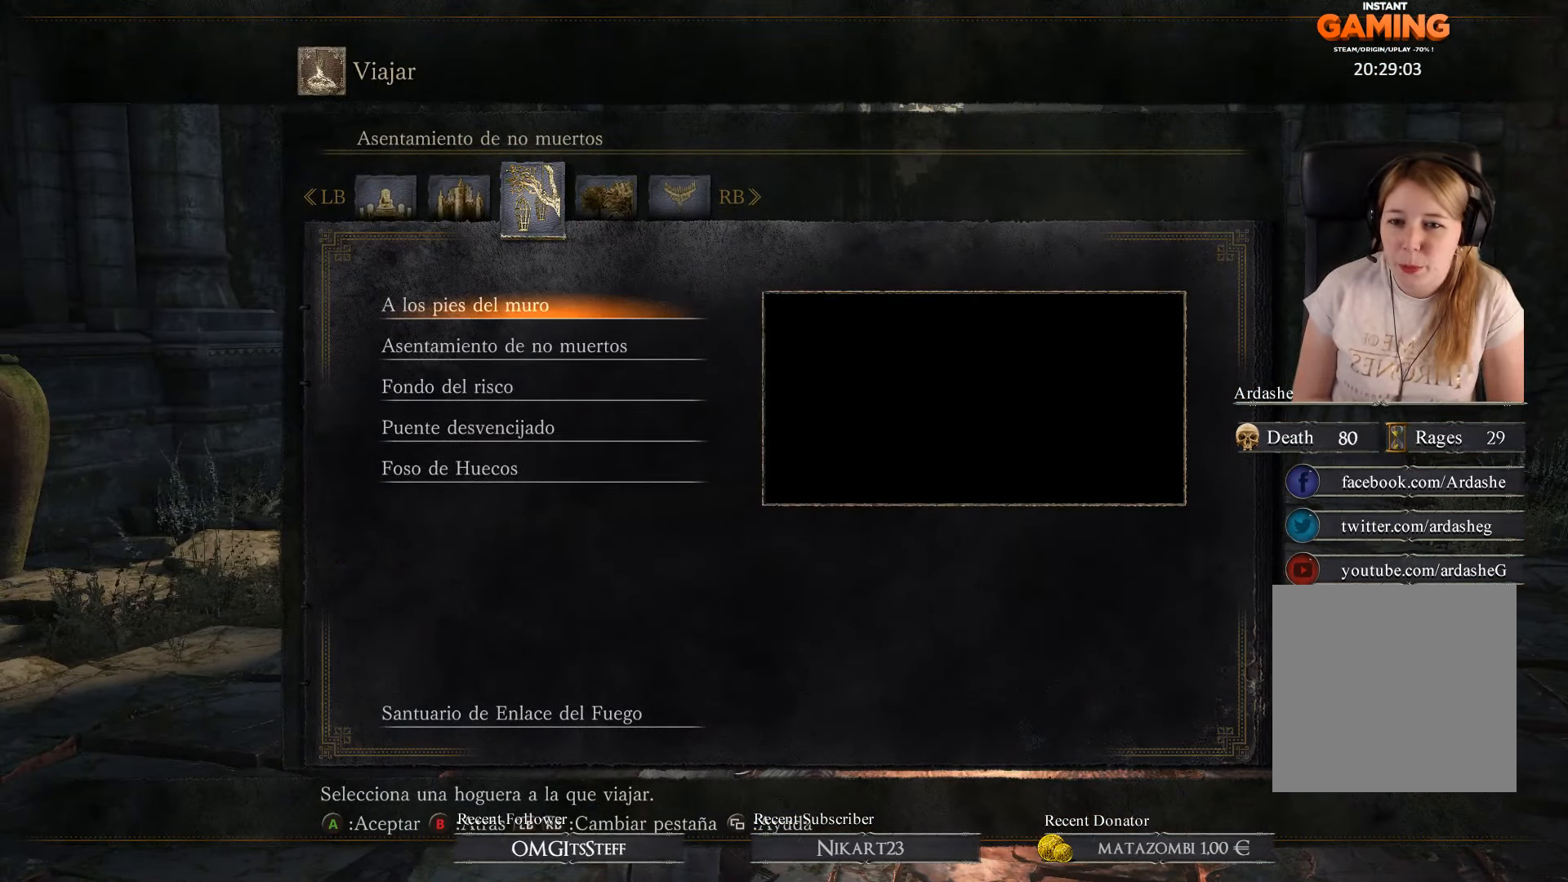
{"dt_ms": 500, "buttons": ["L1"], "left_stick": "center", "right_stick": "center", "events": [[33, "L1", "up"], [100, "L1", "down"], [234, "L1", "up"], [400, "L1", "down"]]}
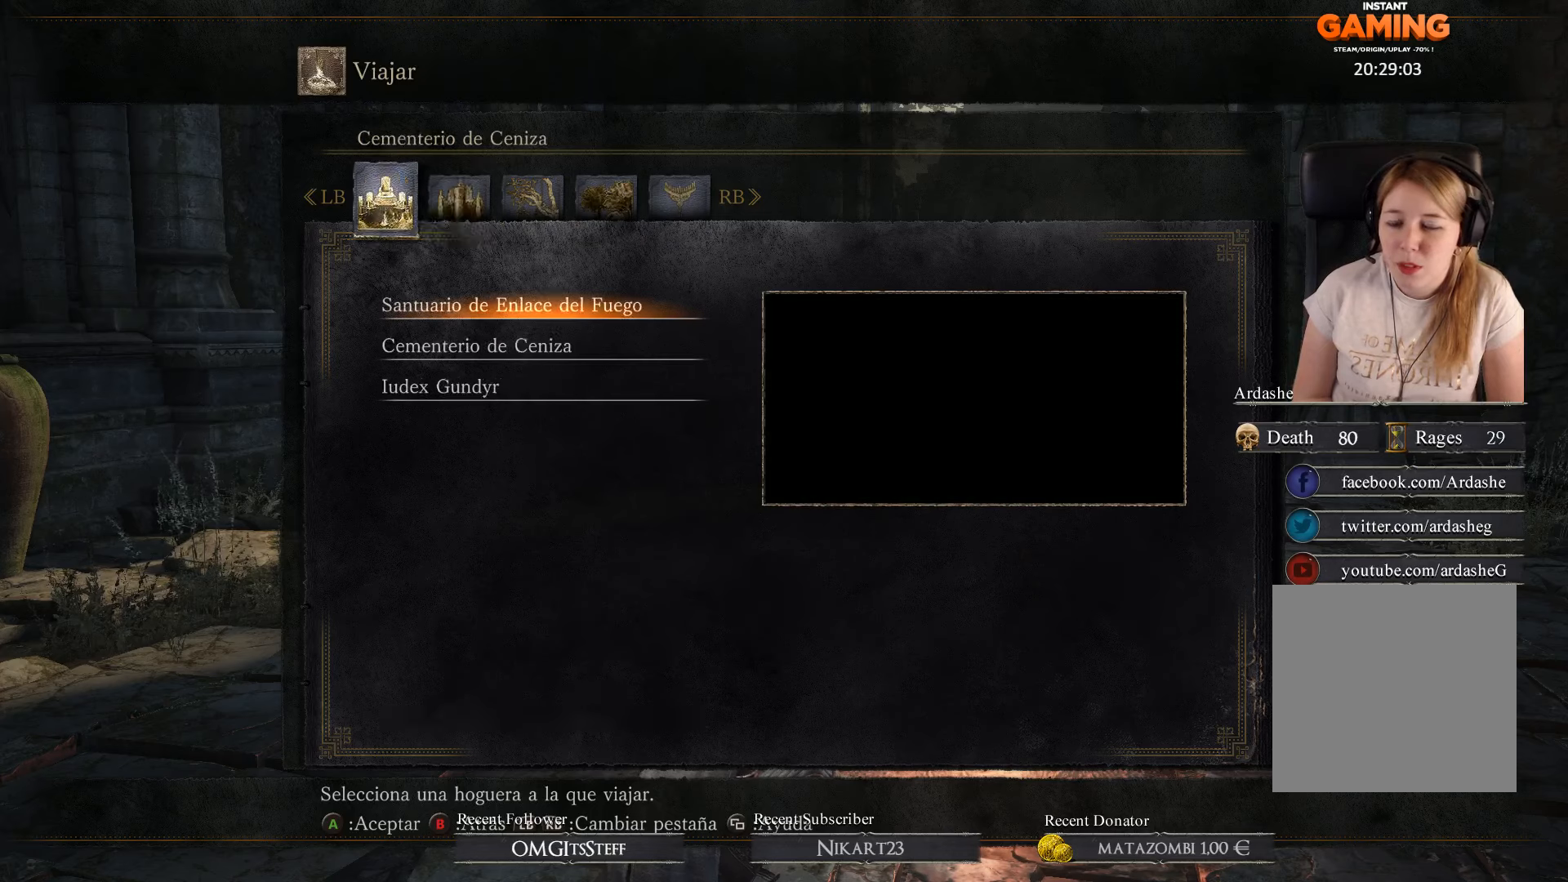
{"dt_ms": 500, "buttons": ["R1"], "left_stick": "center", "right_stick": "center", "events": [[67, "L1", "up"], [234, "R1", "down"]]}
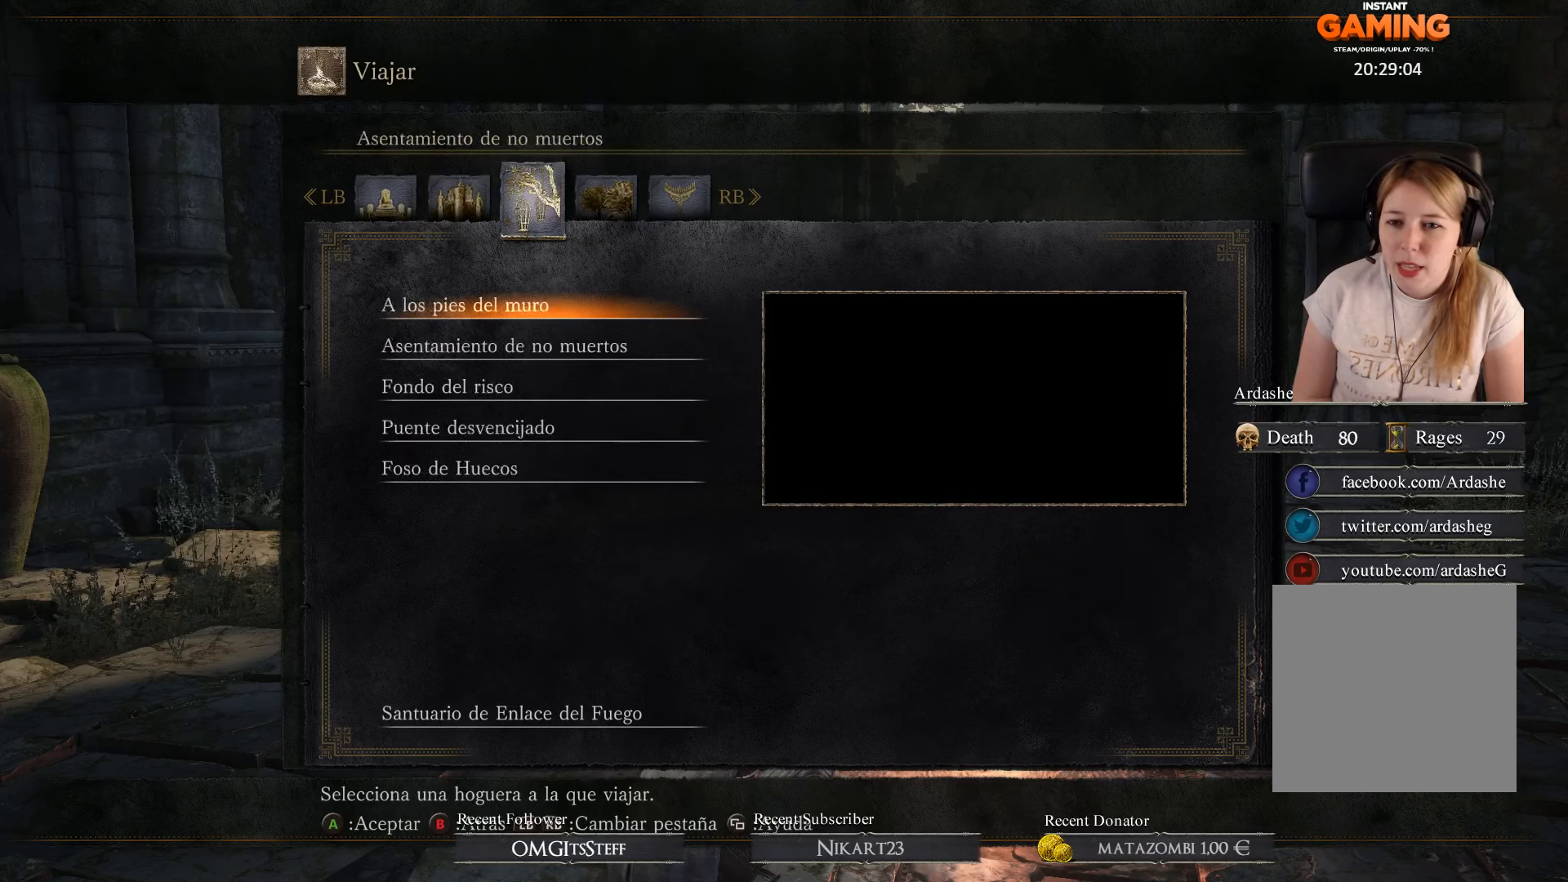
{"dt_ms": 500, "buttons": [], "left_stick": "center", "right_stick": "center", "events": [[67, "R1", "up"], [300, "L1", "down"], [434, "L1", "up"]]}
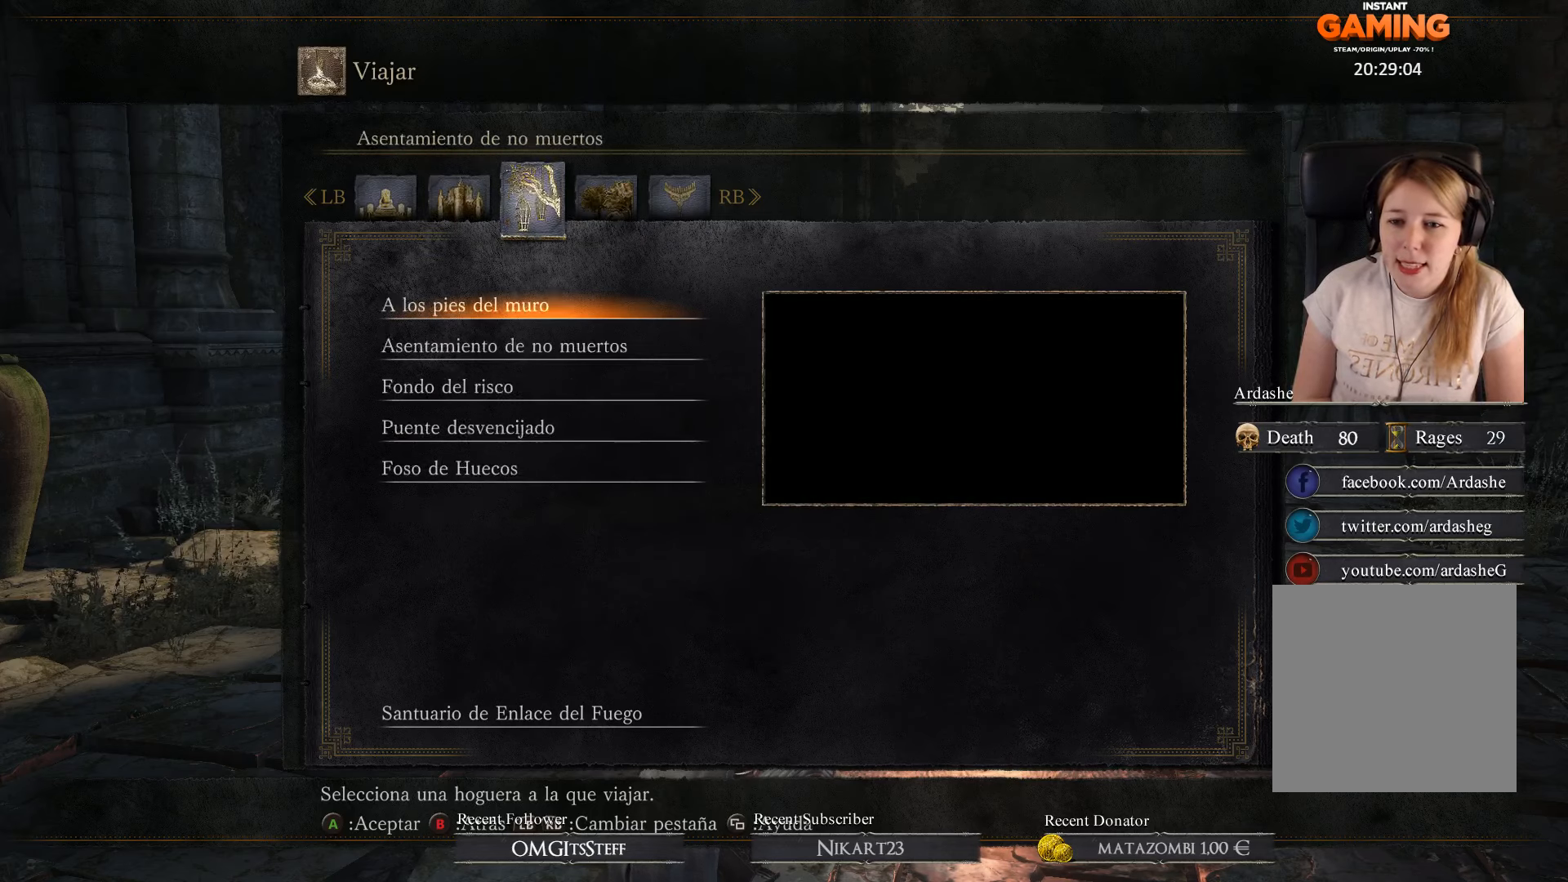
{"dt_ms": 500, "buttons": [], "left_stick": "center", "right_stick": "center", "events": [[34, "L1", "down"], [200, "L1", "up"]]}
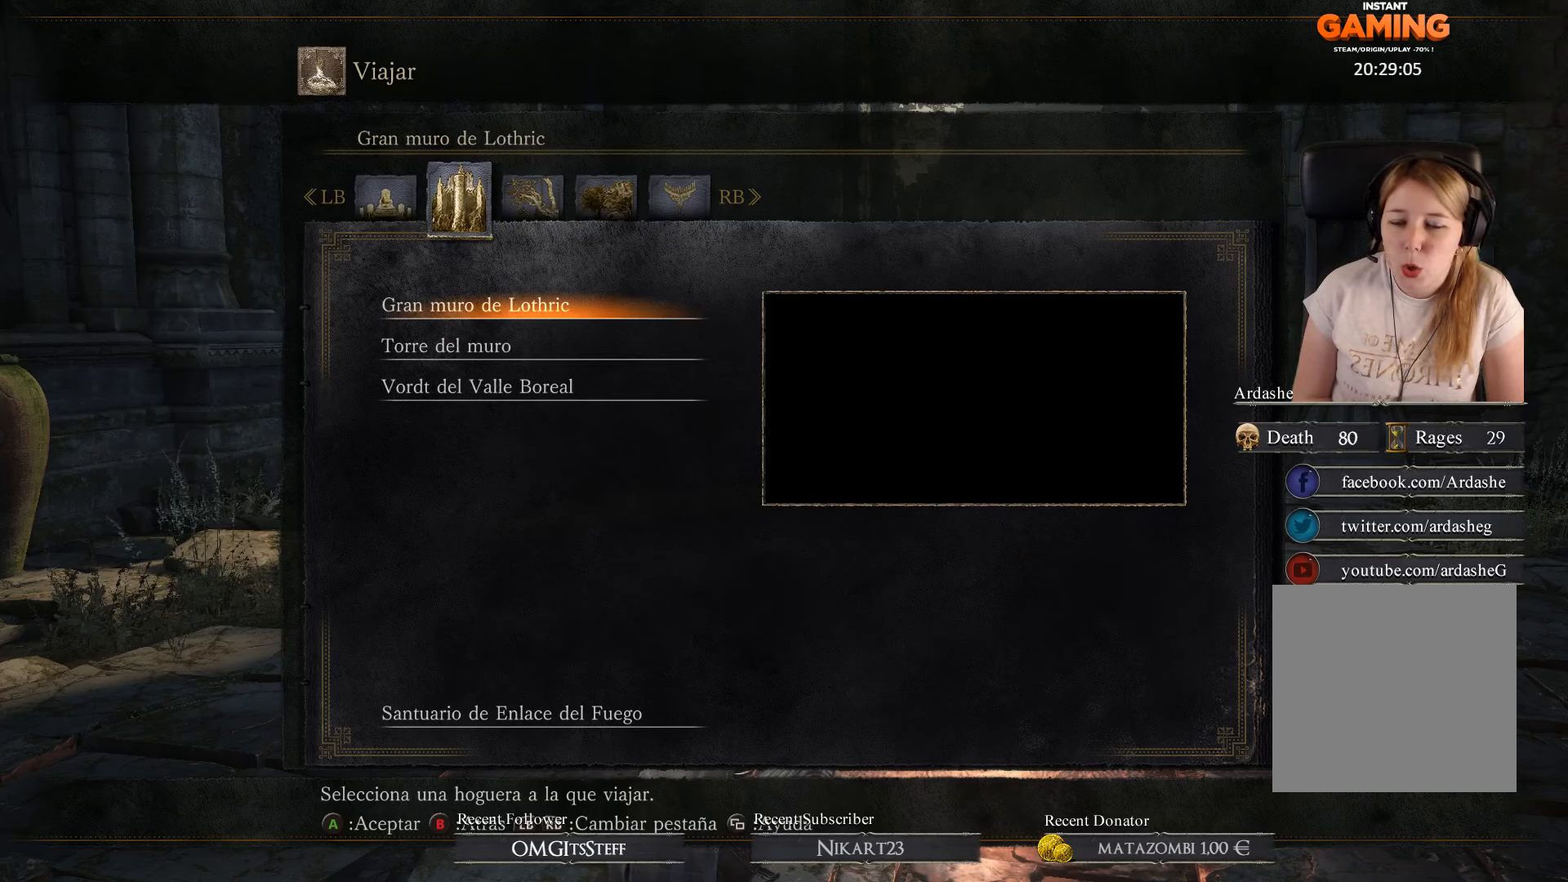
{"dt_ms": 500, "buttons": [], "left_stick": "center", "right_stick": "center", "events": []}
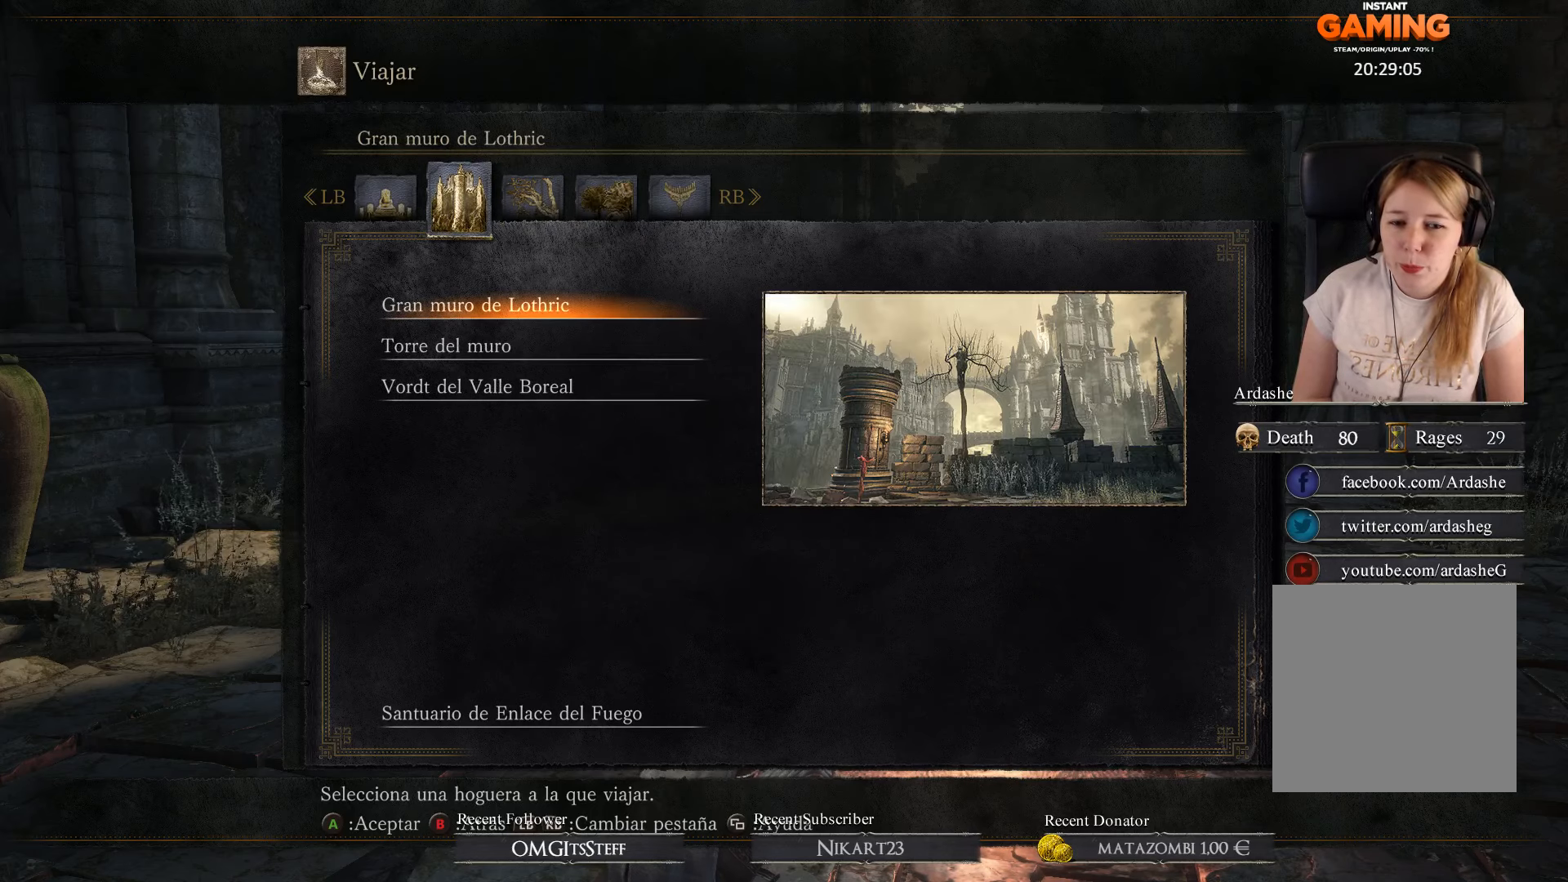
{"dt_ms": 500, "buttons": [], "left_stick": "center", "right_stick": "center"}
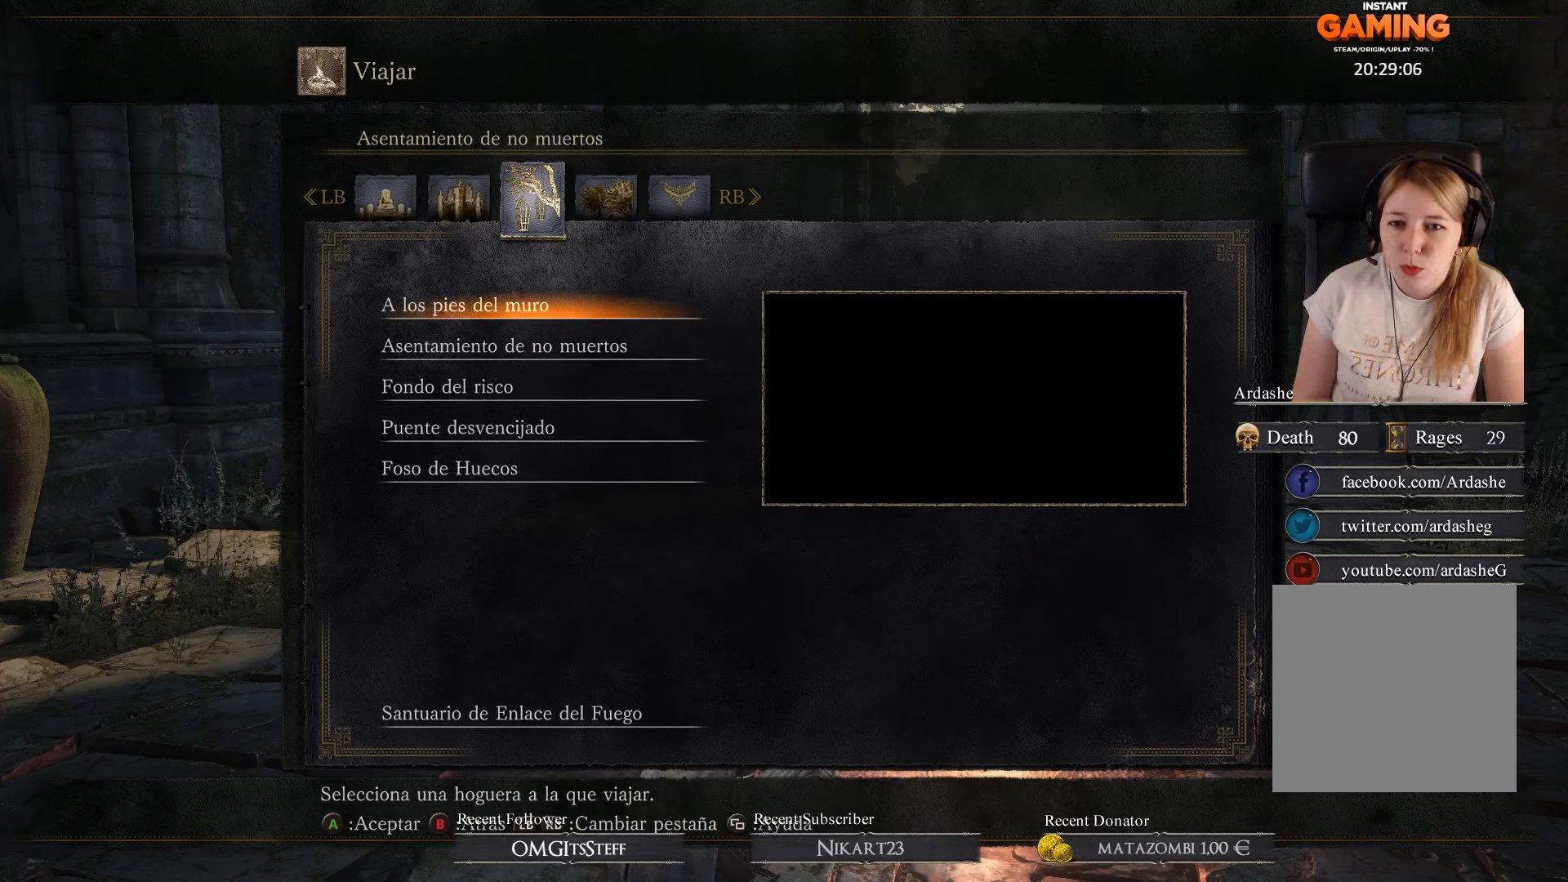
{"dt_ms": 500, "buttons": [], "left_stick": "center", "right_stick": "center", "events": []}
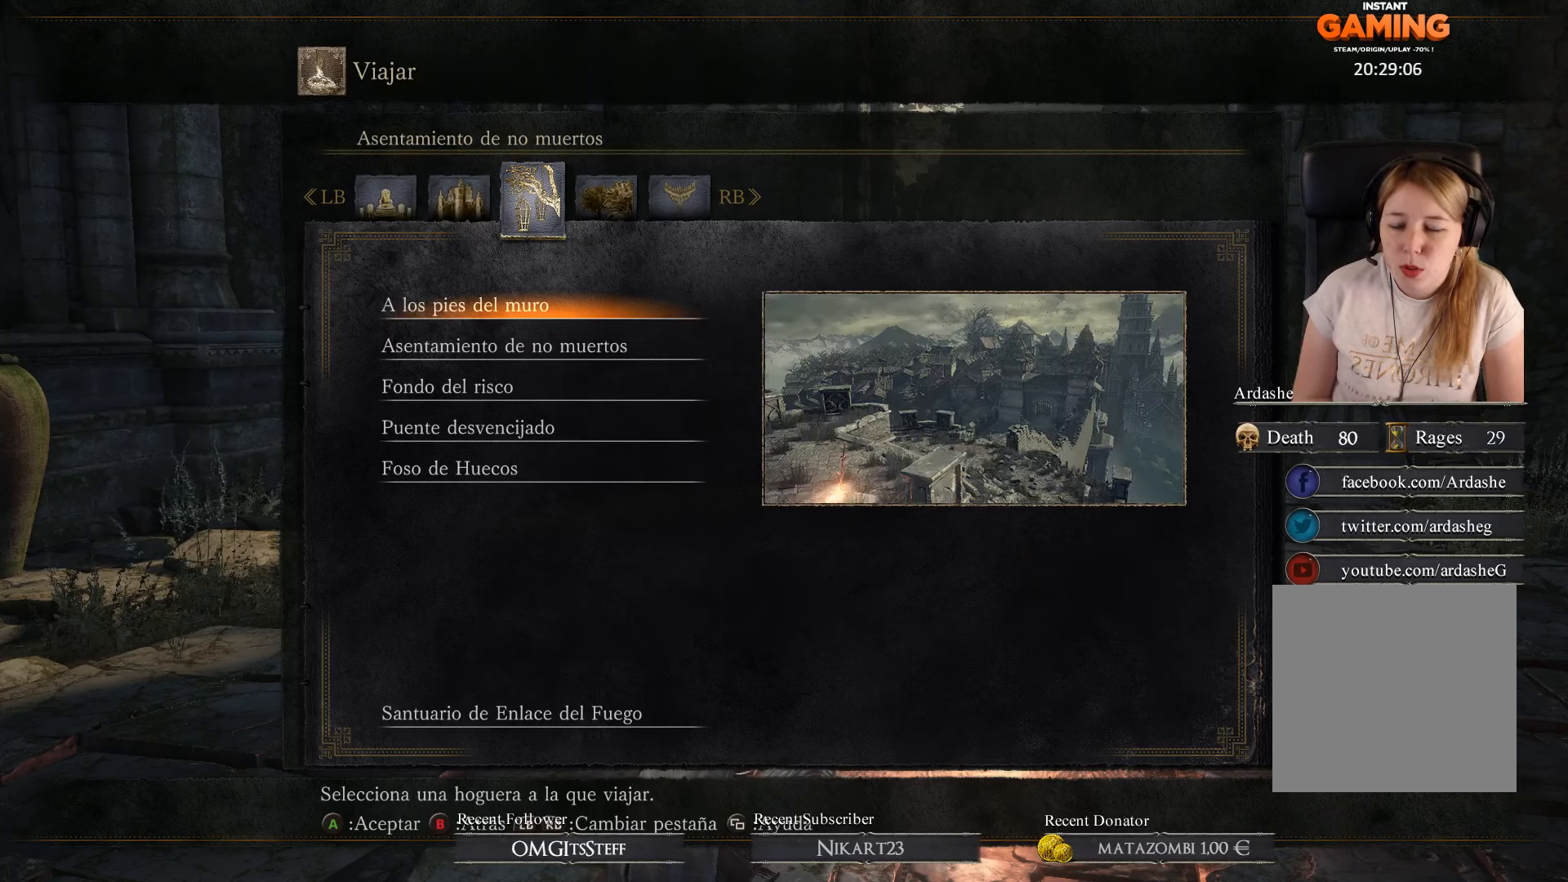
{"dt_ms": 500, "buttons": ["R1"], "left_stick": "center", "right_stick": "center", "events": [[500, "R1", "down"]]}
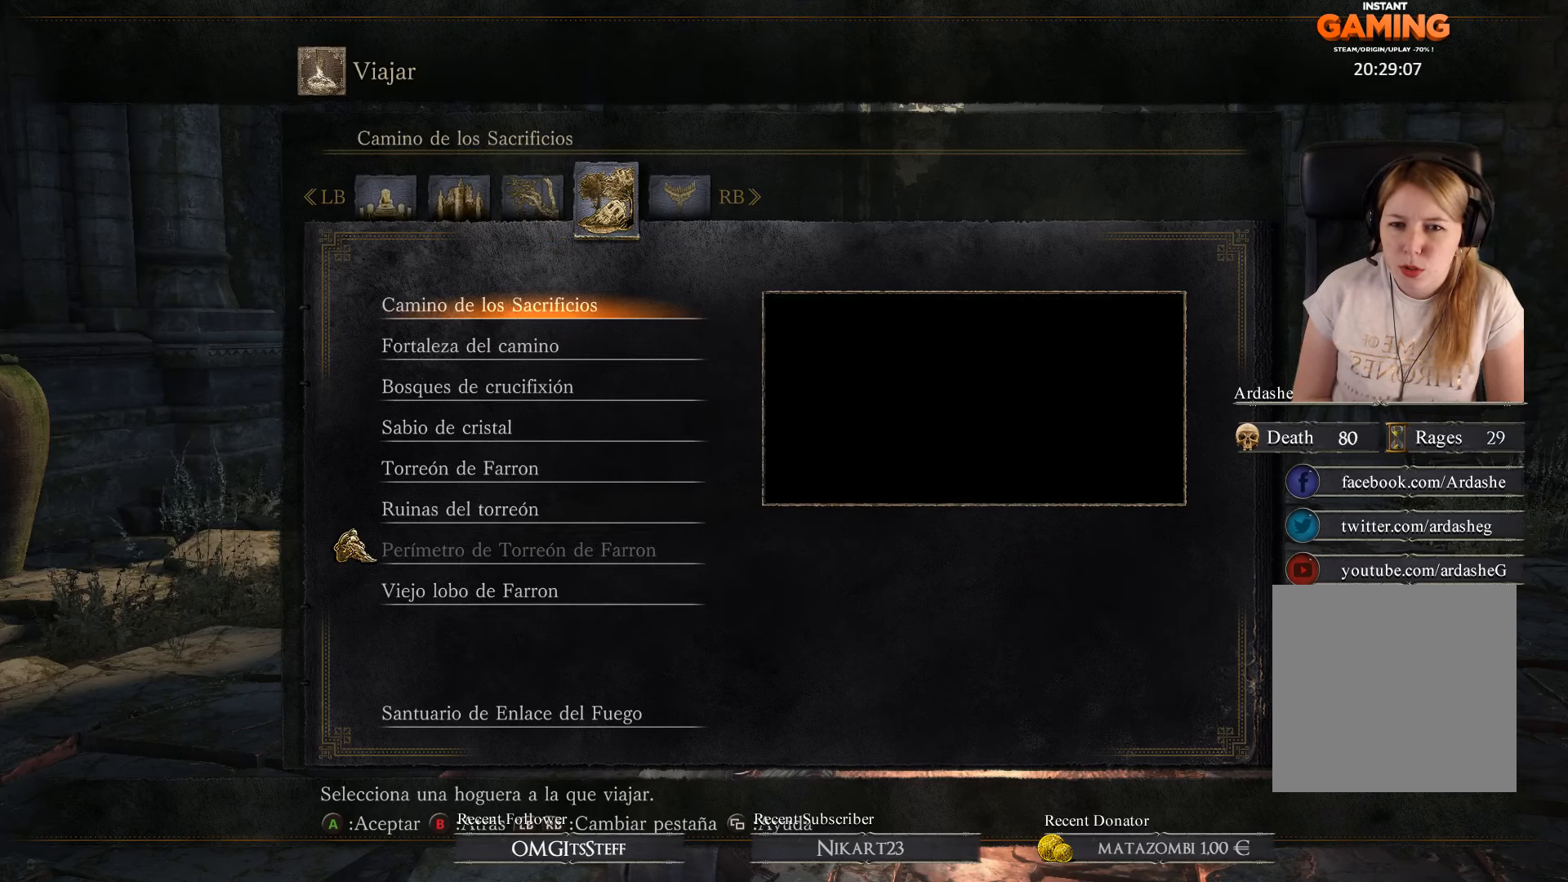
{"dt_ms": 500, "buttons": [], "left_stick": "center", "right_stick": "center", "events": [[100, "R1", "up"]]}
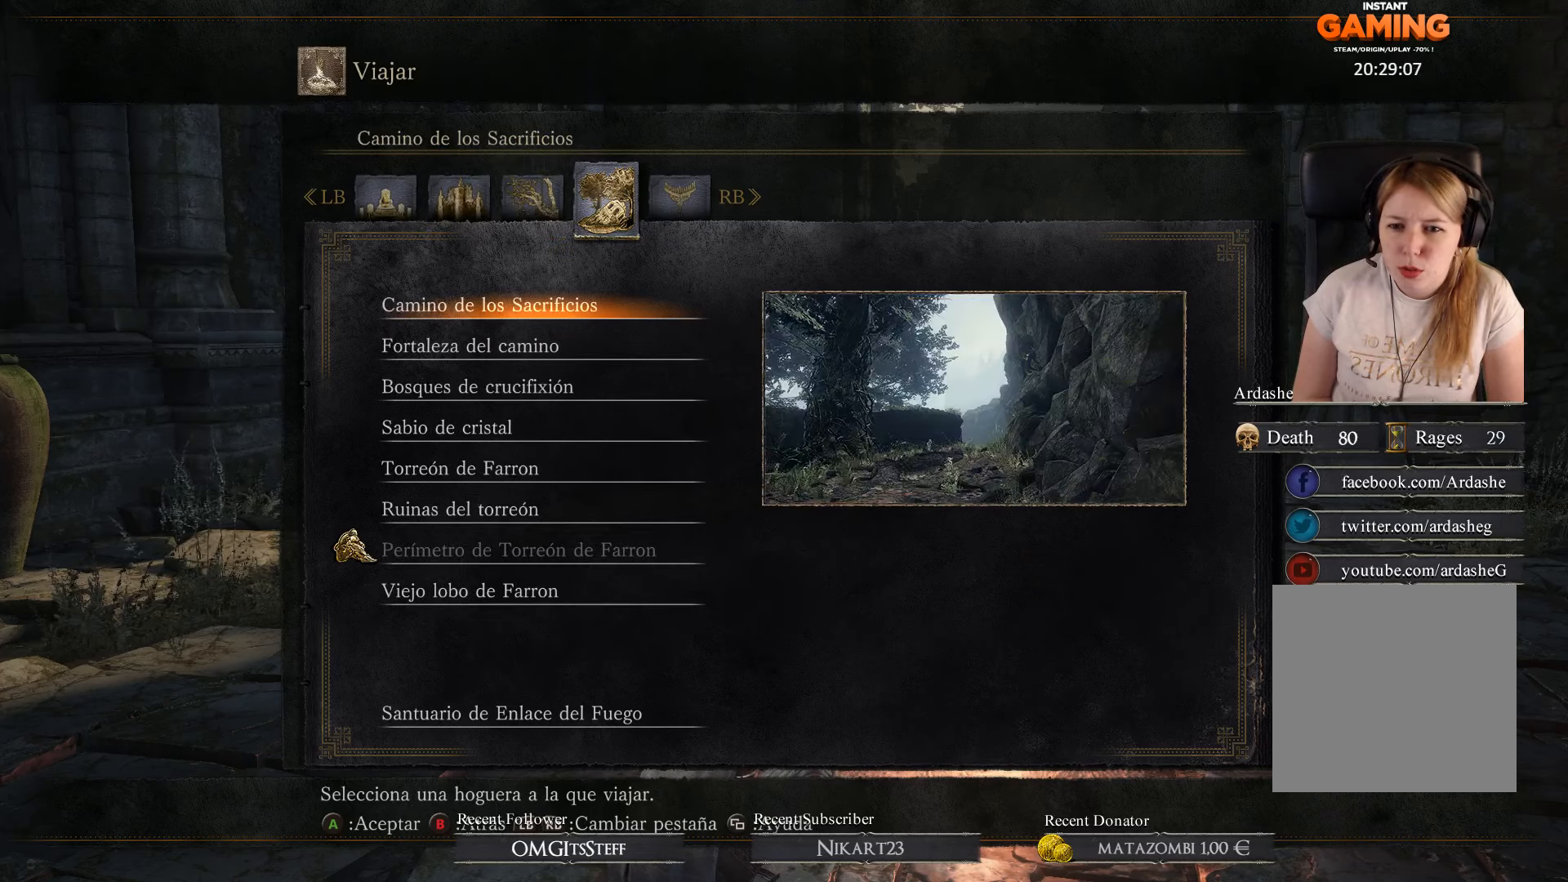
{"dt_ms": 500, "buttons": ["DPAD_DOWN"], "left_stick": "center", "right_stick": "center", "events": [[100, "DPAD_DOWN", "down"], [167, "DPAD_DOWN", "up"], [267, "DPAD_DOWN", "down"], [367, "DPAD_DOWN", "up"], [400, "DPAD_DOWN", "down"]]}
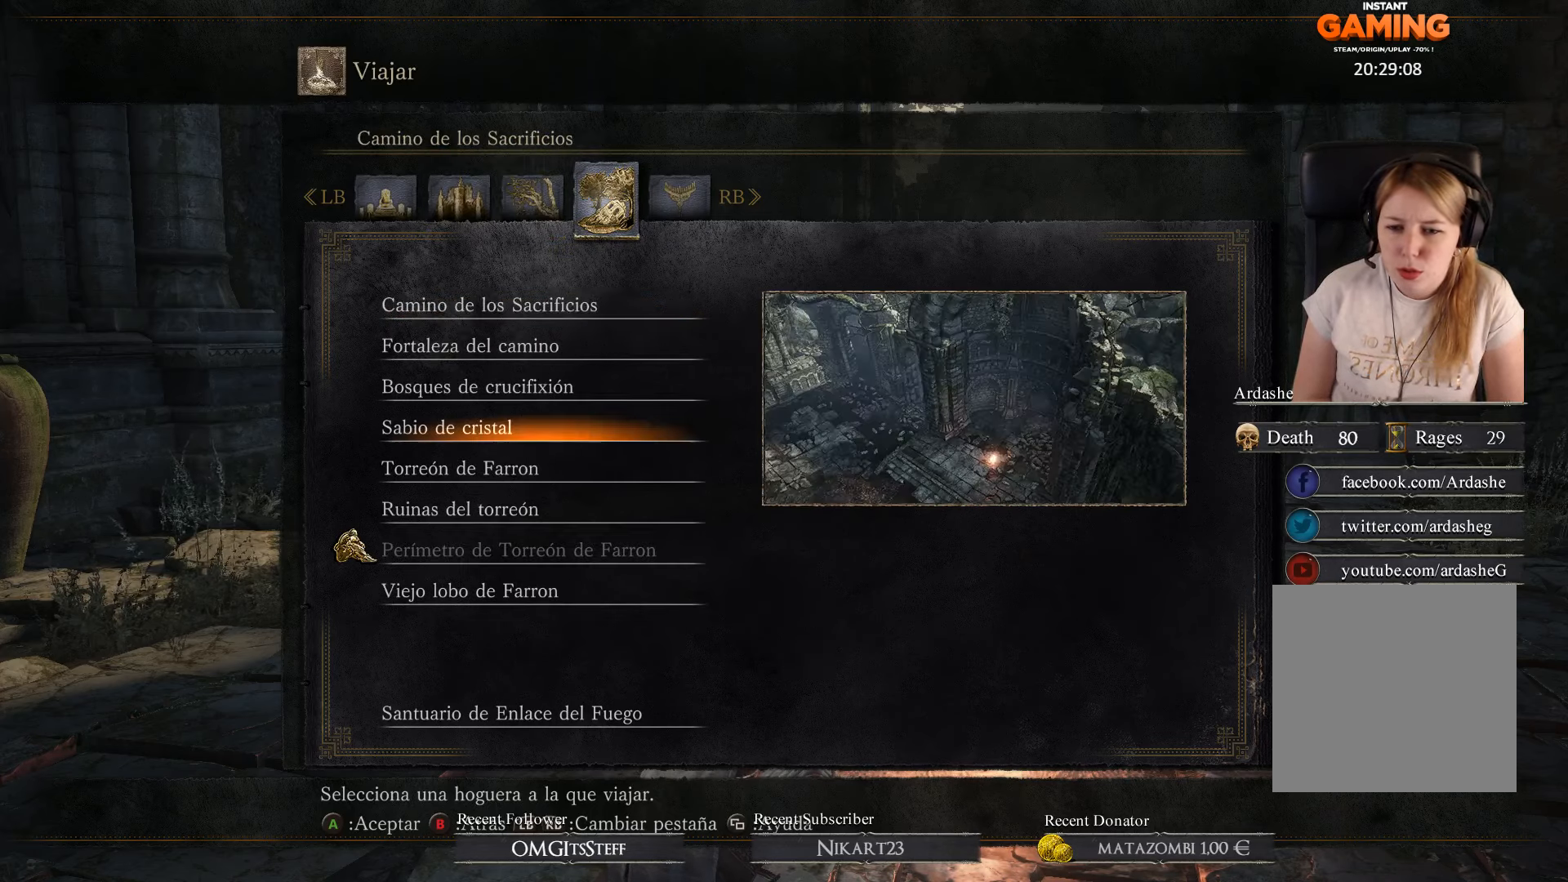
{"dt_ms": 500, "buttons": ["DPAD_UP"], "left_stick": "center", "right_stick": "center", "events": [[34, "DPAD_DOWN", "up"], [167, "DPAD_DOWN", "down"], [300, "DPAD_DOWN", "up"], [434, "DPAD_UP", "down"]]}
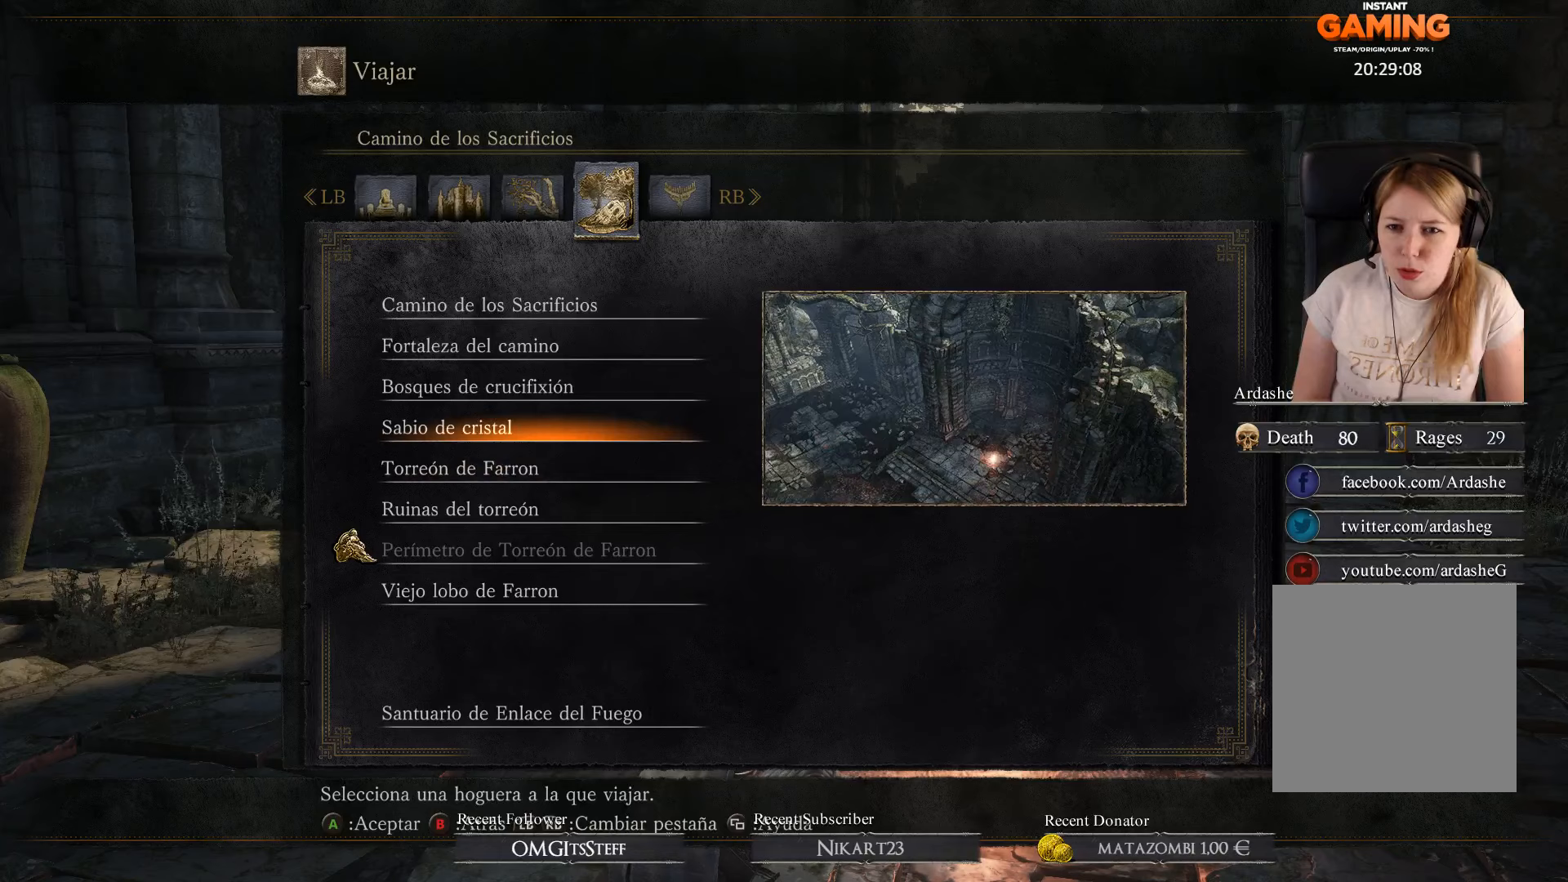
{"dt_ms": 500, "buttons": [], "left_stick": "center", "right_stick": "center", "events": [[33, "DPAD_UP", "up"], [133, "DPAD_UP", "down"], [200, "DPAD_UP", "up"], [400, "DPAD_UP", "down"], [500, "DPAD_UP", "up"]]}
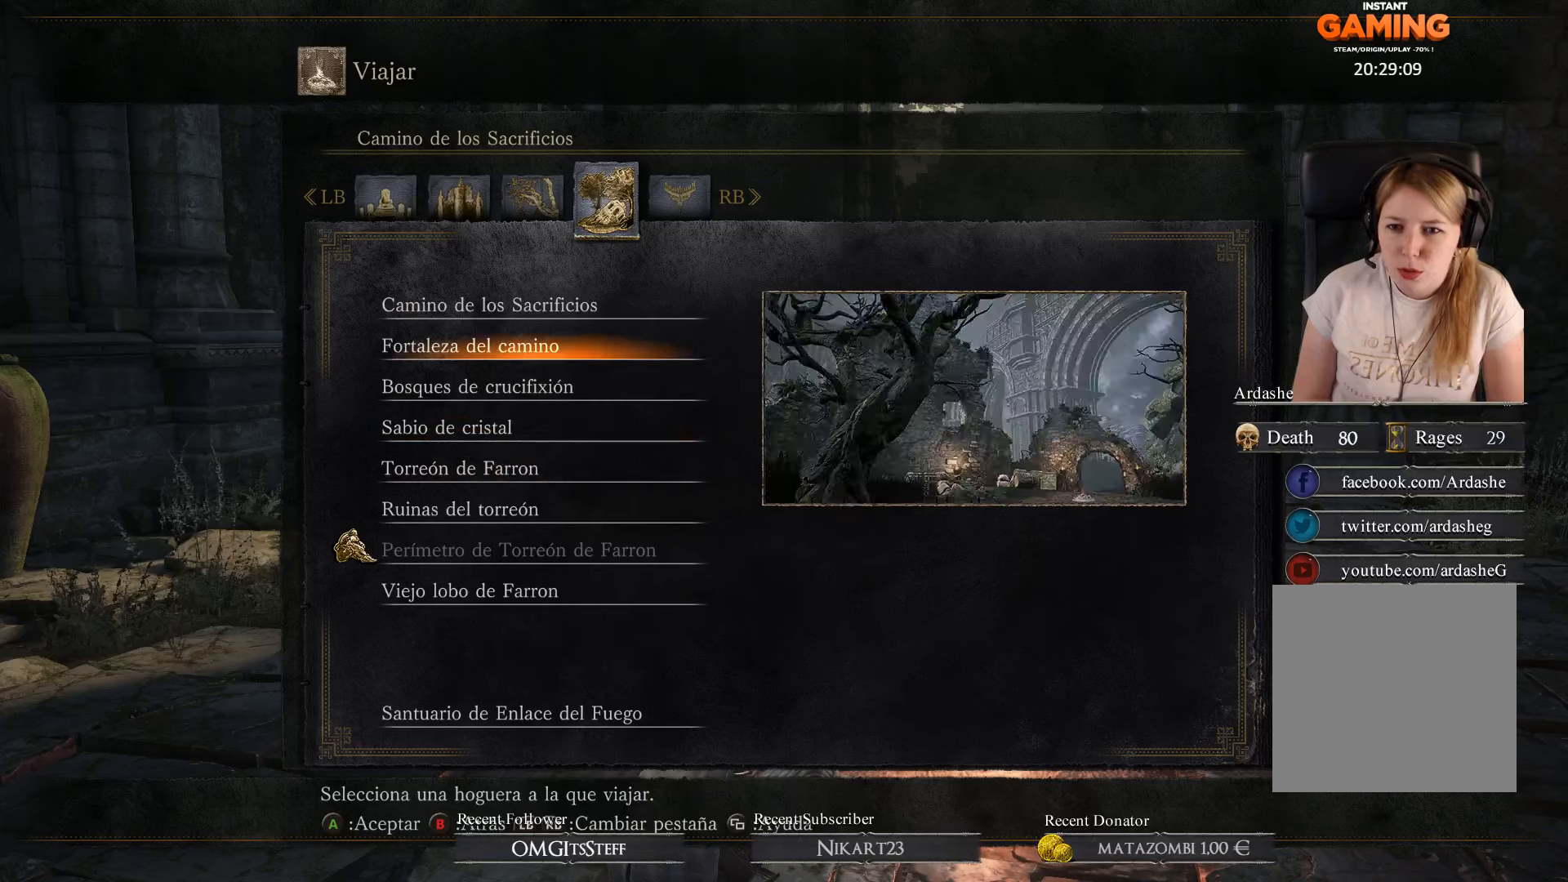
{"dt_ms": 500, "buttons": [], "left_stick": "center", "right_stick": "center", "events": [[33, "DPAD_UP", "down"], [167, "DPAD_UP", "up"]]}
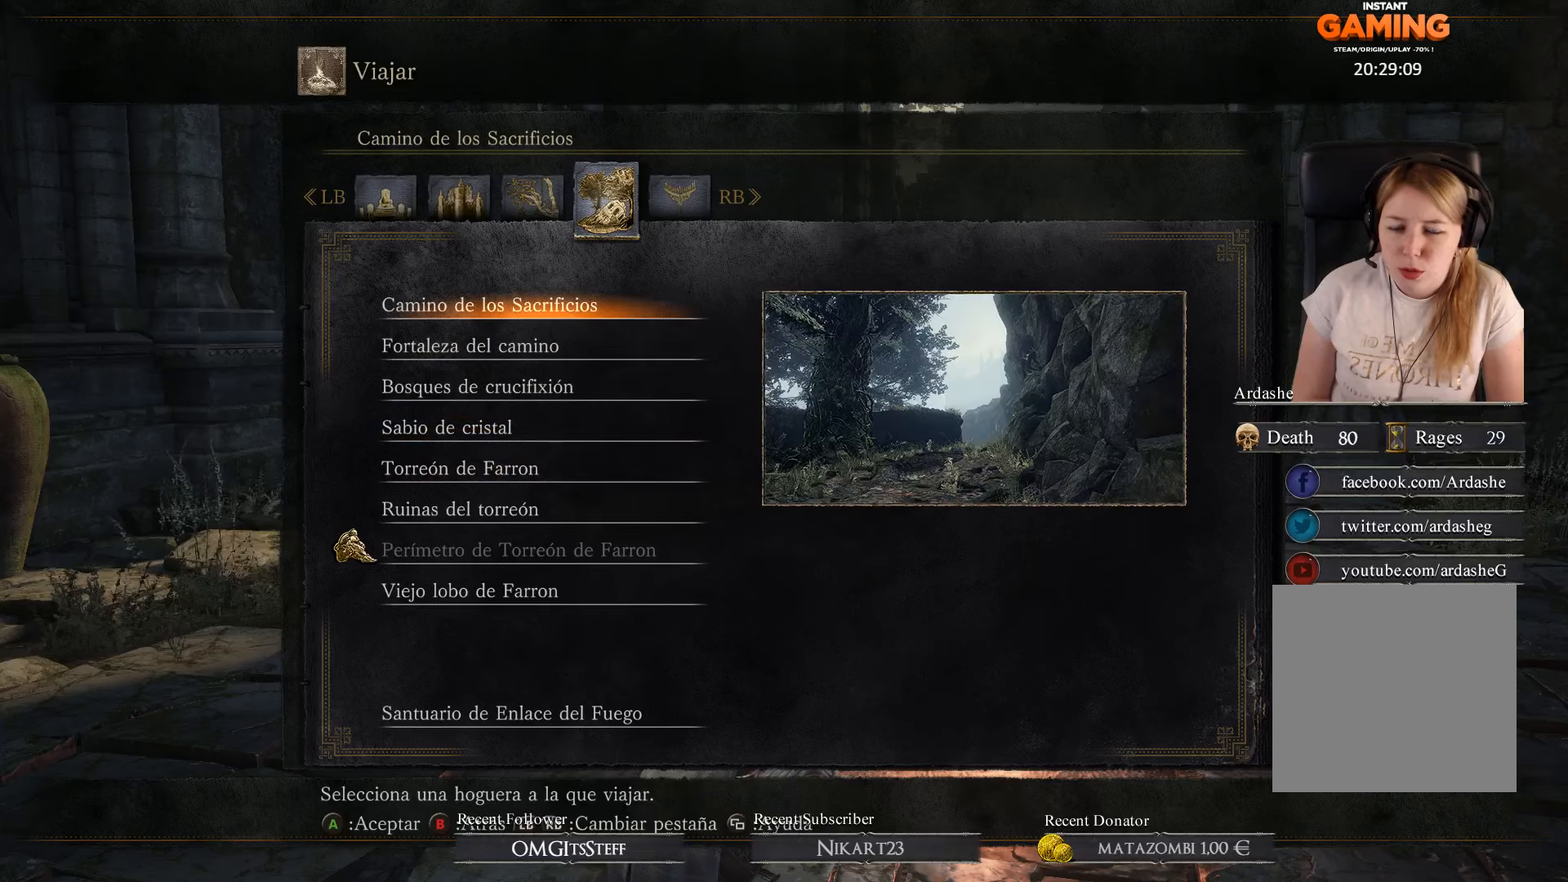
{"dt_ms": 1000, "buttons": ["A"], "left_stick": "center", "right_stick": "center"}
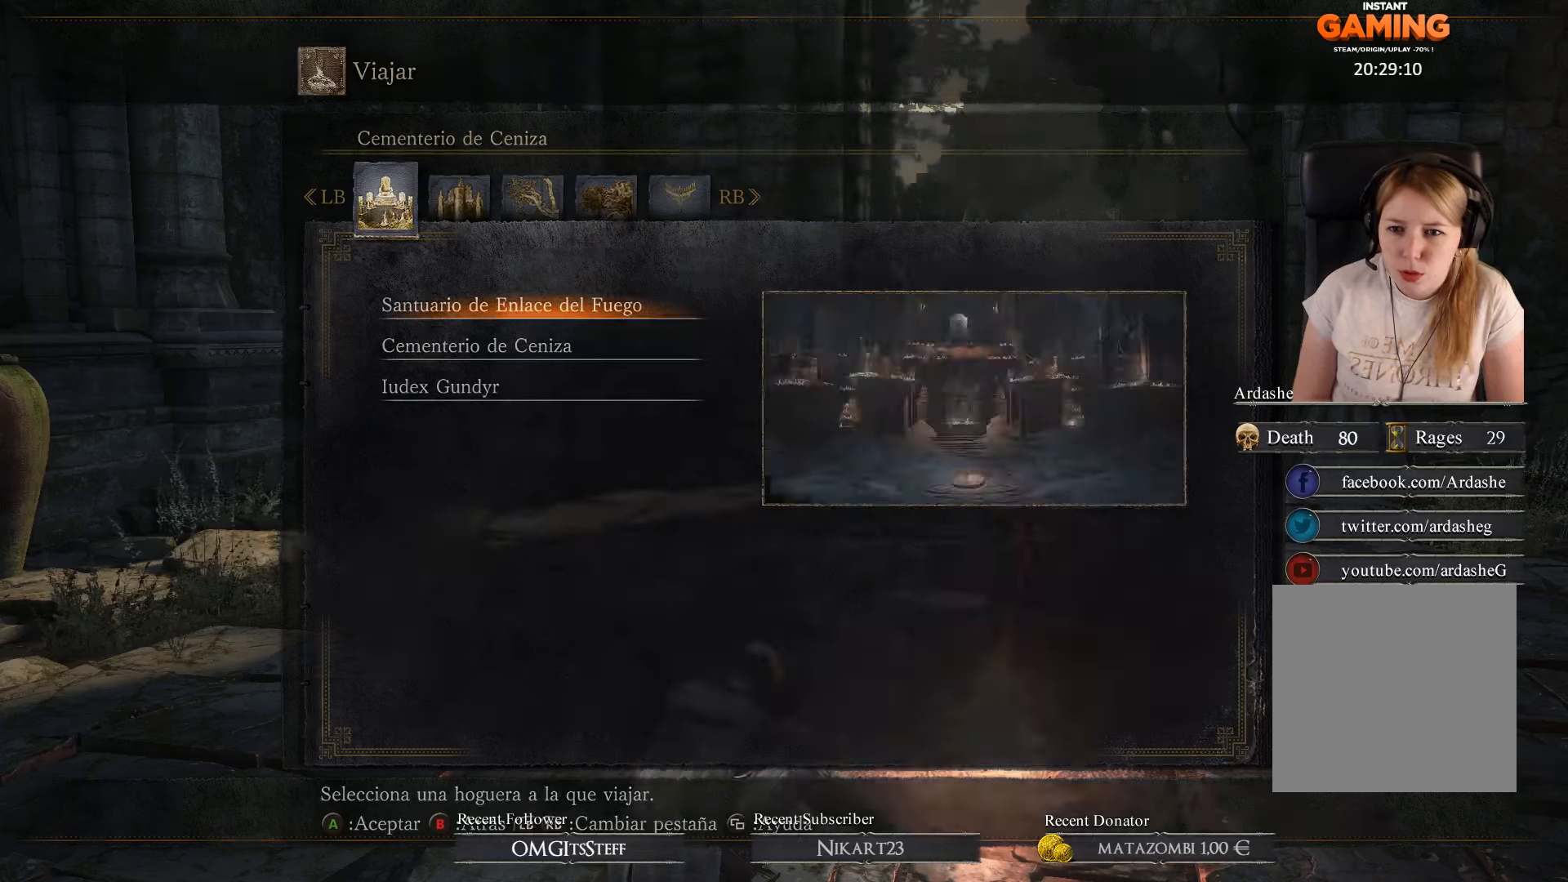
{"dt_ms": 500, "buttons": [], "left_stick": "center", "right_stick": "center", "events": [[67, "A", "up"]]}